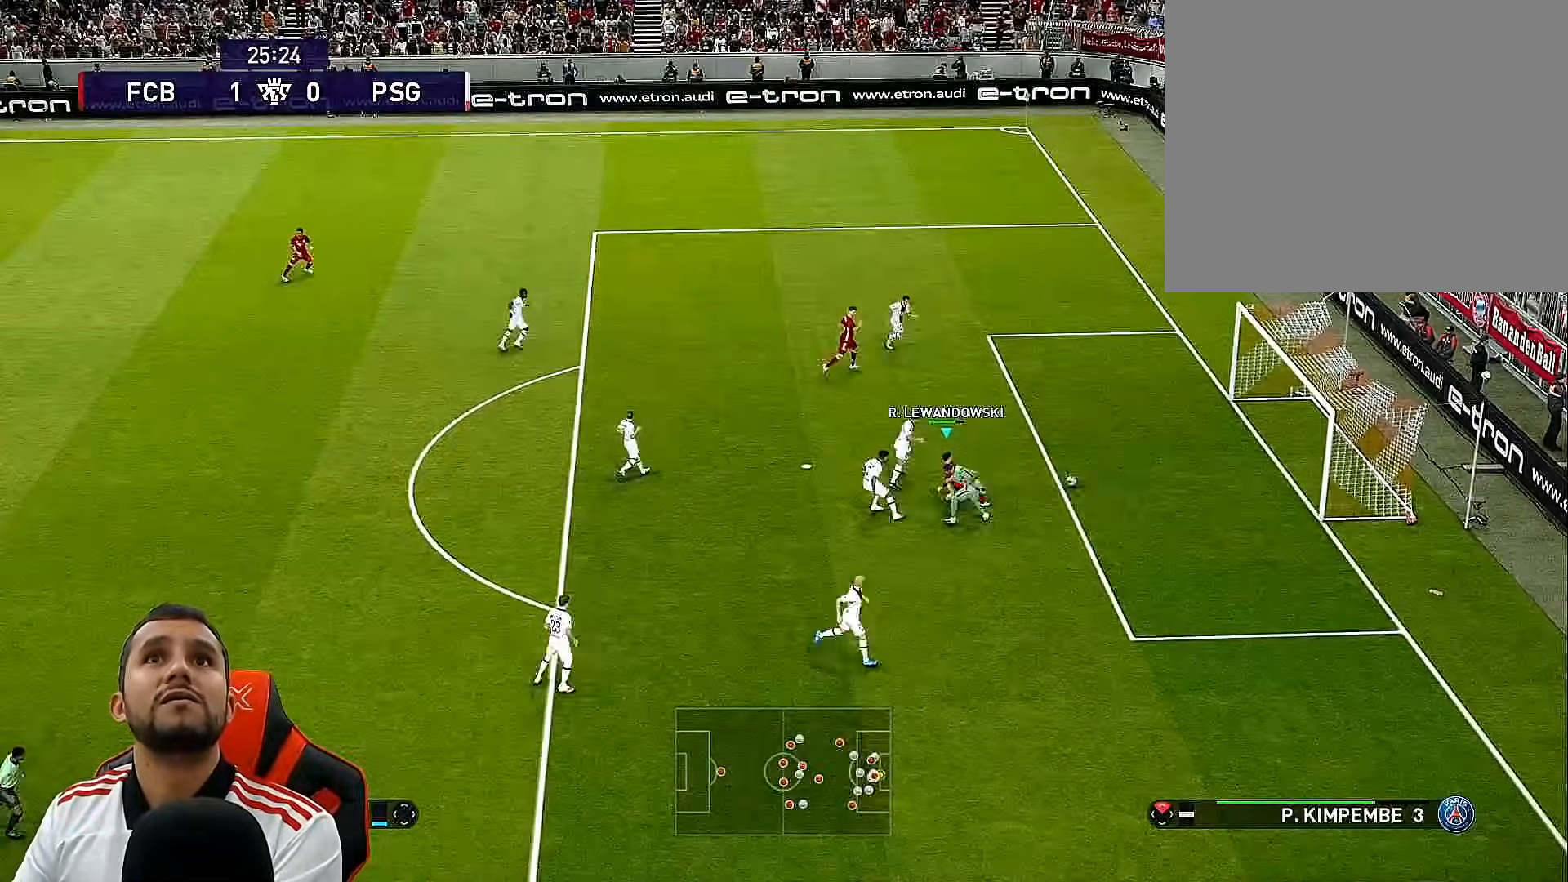
Gameplay with a controller (PlayStation layout); each line is a JSON object with the inputs held at the frame after it. "events" lists button and stick changes between this image and that frame as [ms after this image, input, new state], when the widget could be followed in between.
{"buttons": [], "left_stick": "center", "right_stick": "center", "events": []}
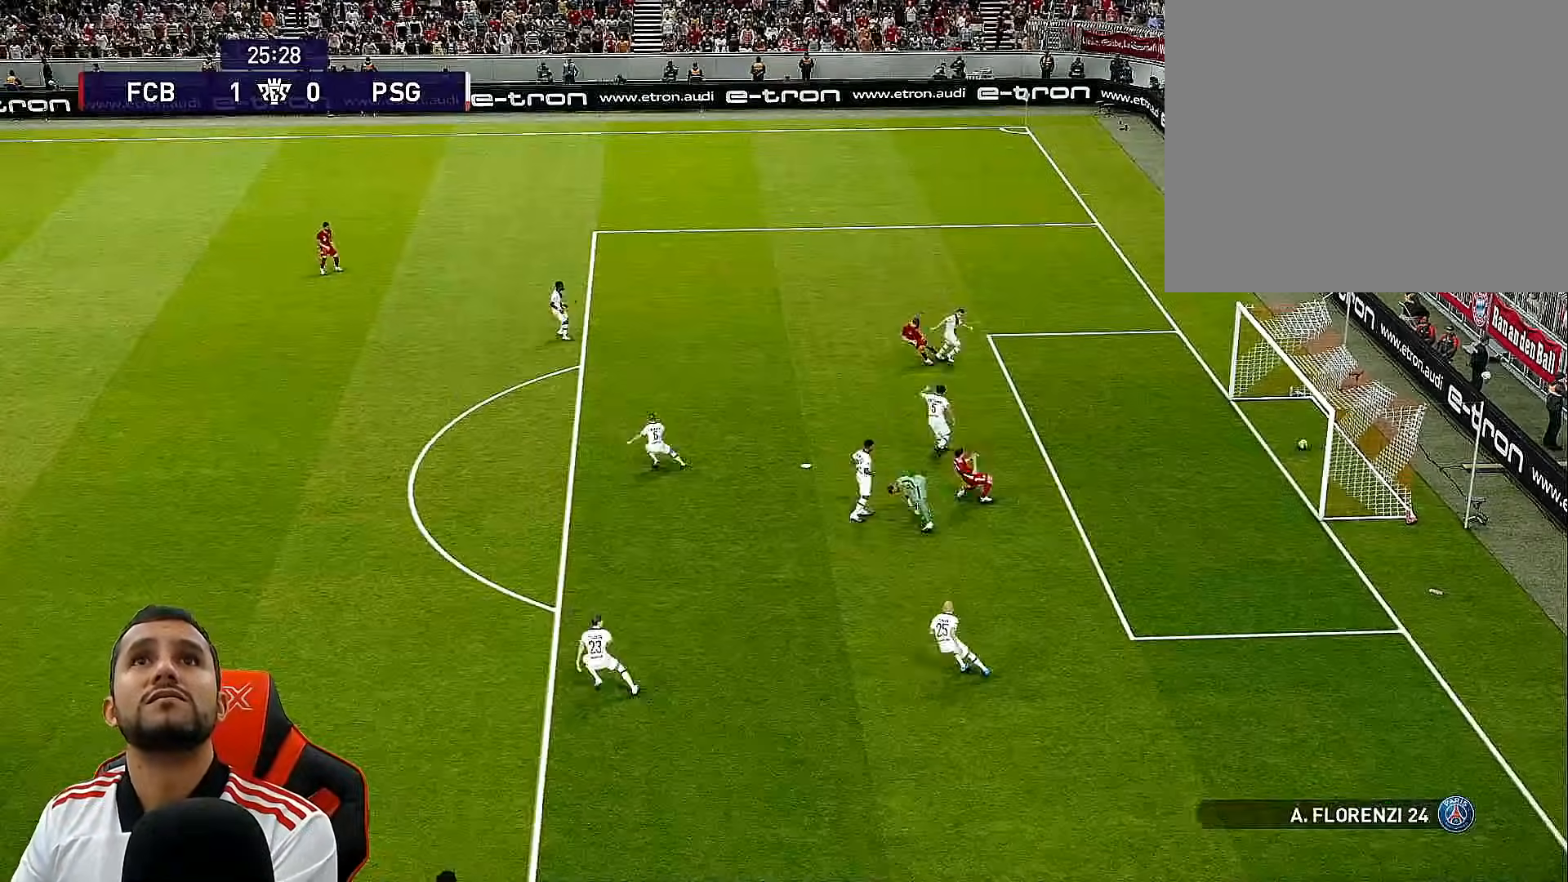
{"buttons": [], "left_stick": "center", "right_stick": "center", "events": []}
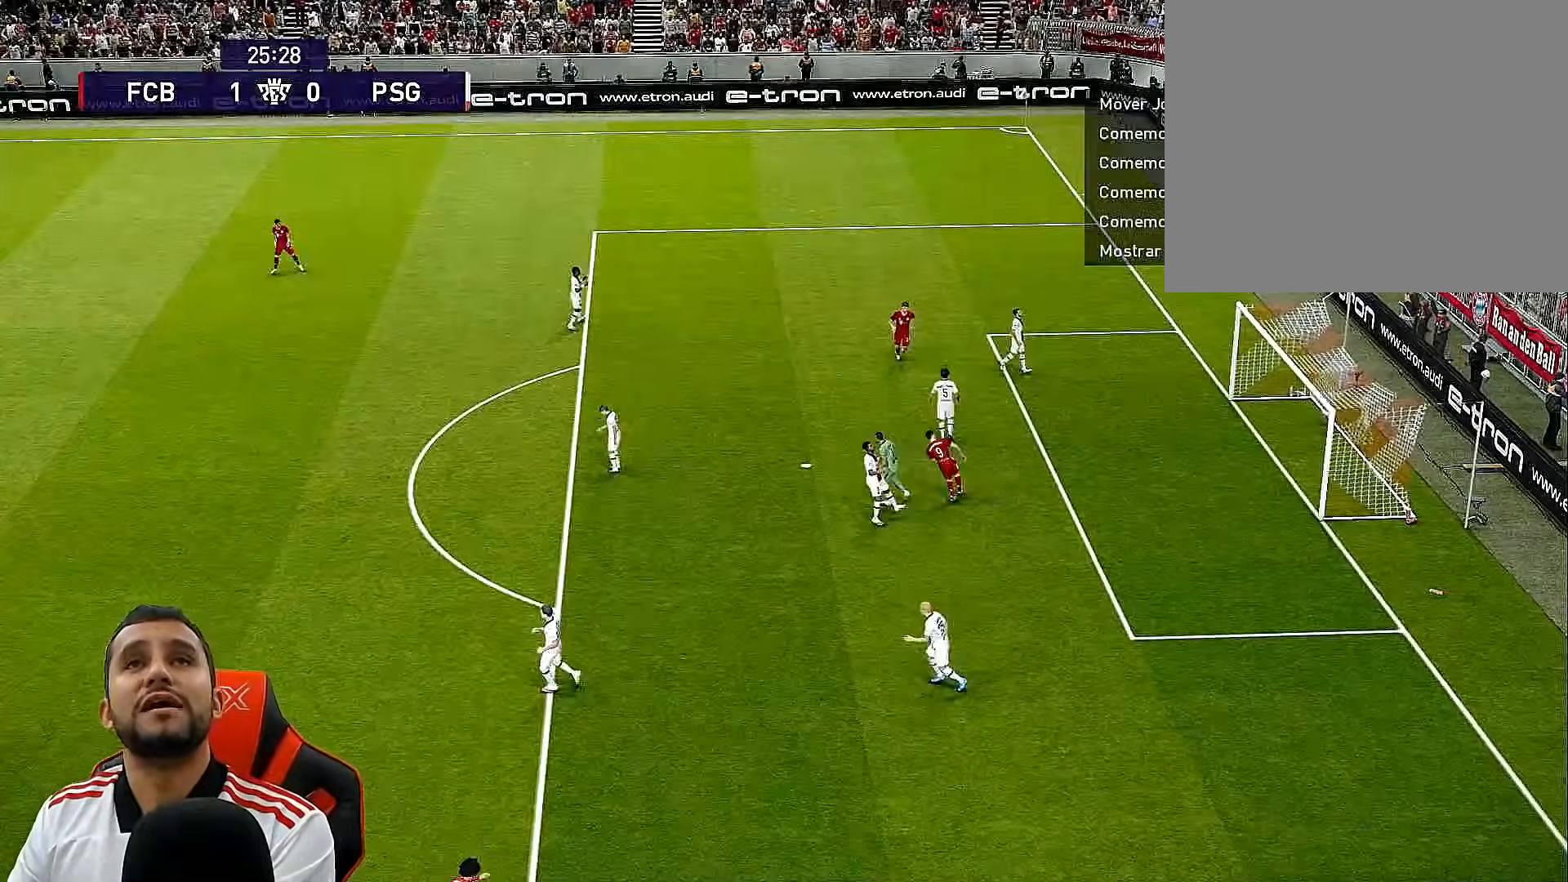
{"buttons": [], "left_stick": "center", "right_stick": "center", "events": []}
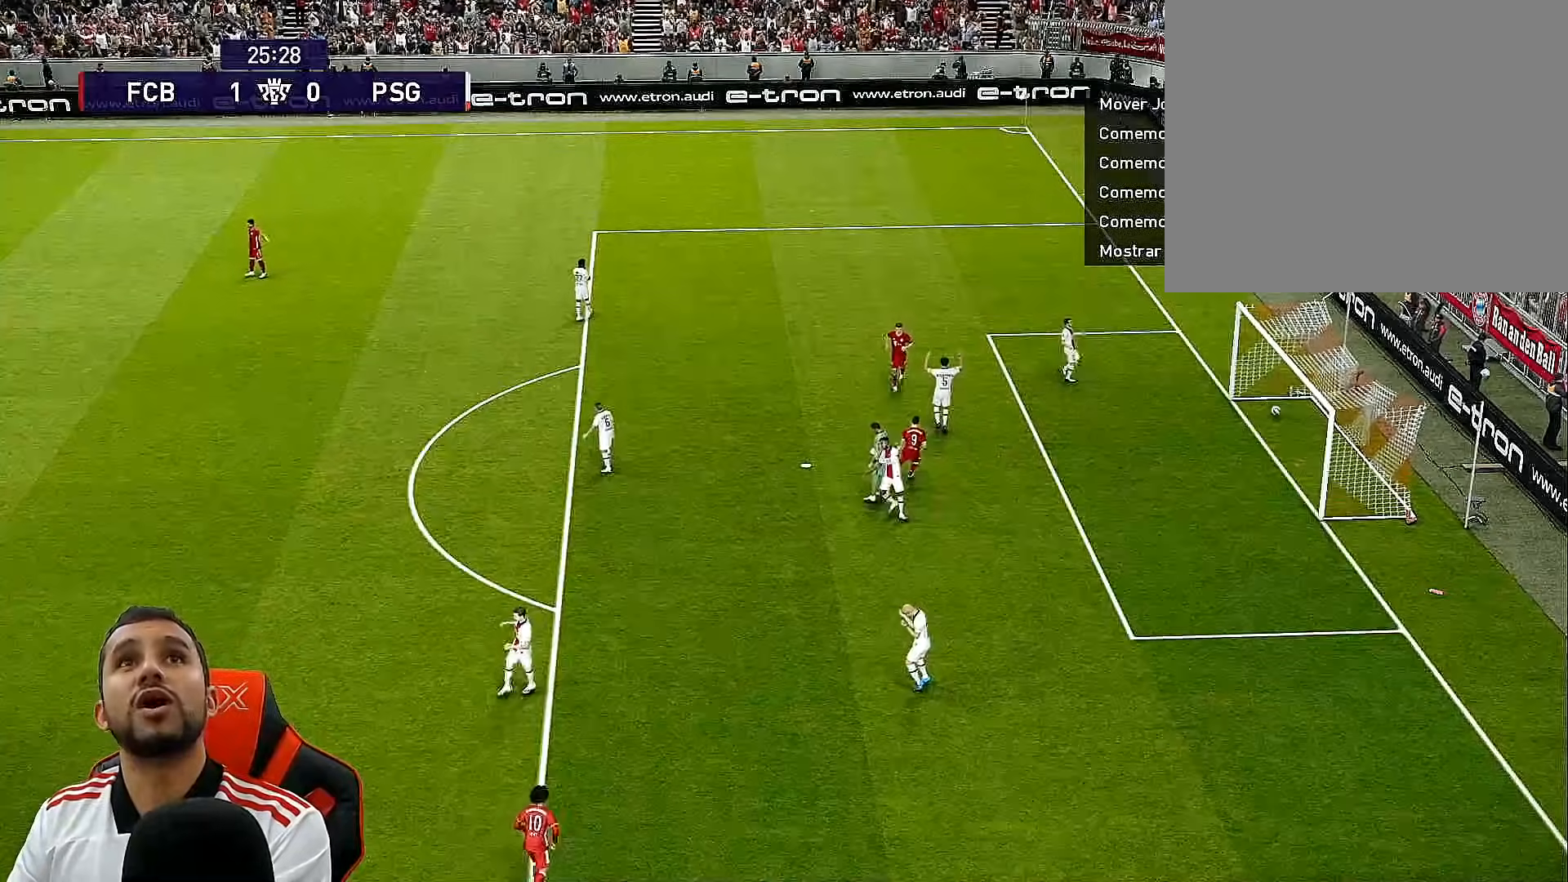
{"buttons": ["START"], "left_stick": "center", "right_stick": "center", "events": [[100, "START", "down"], [283, "START", "up"], [300, "START", "down"]]}
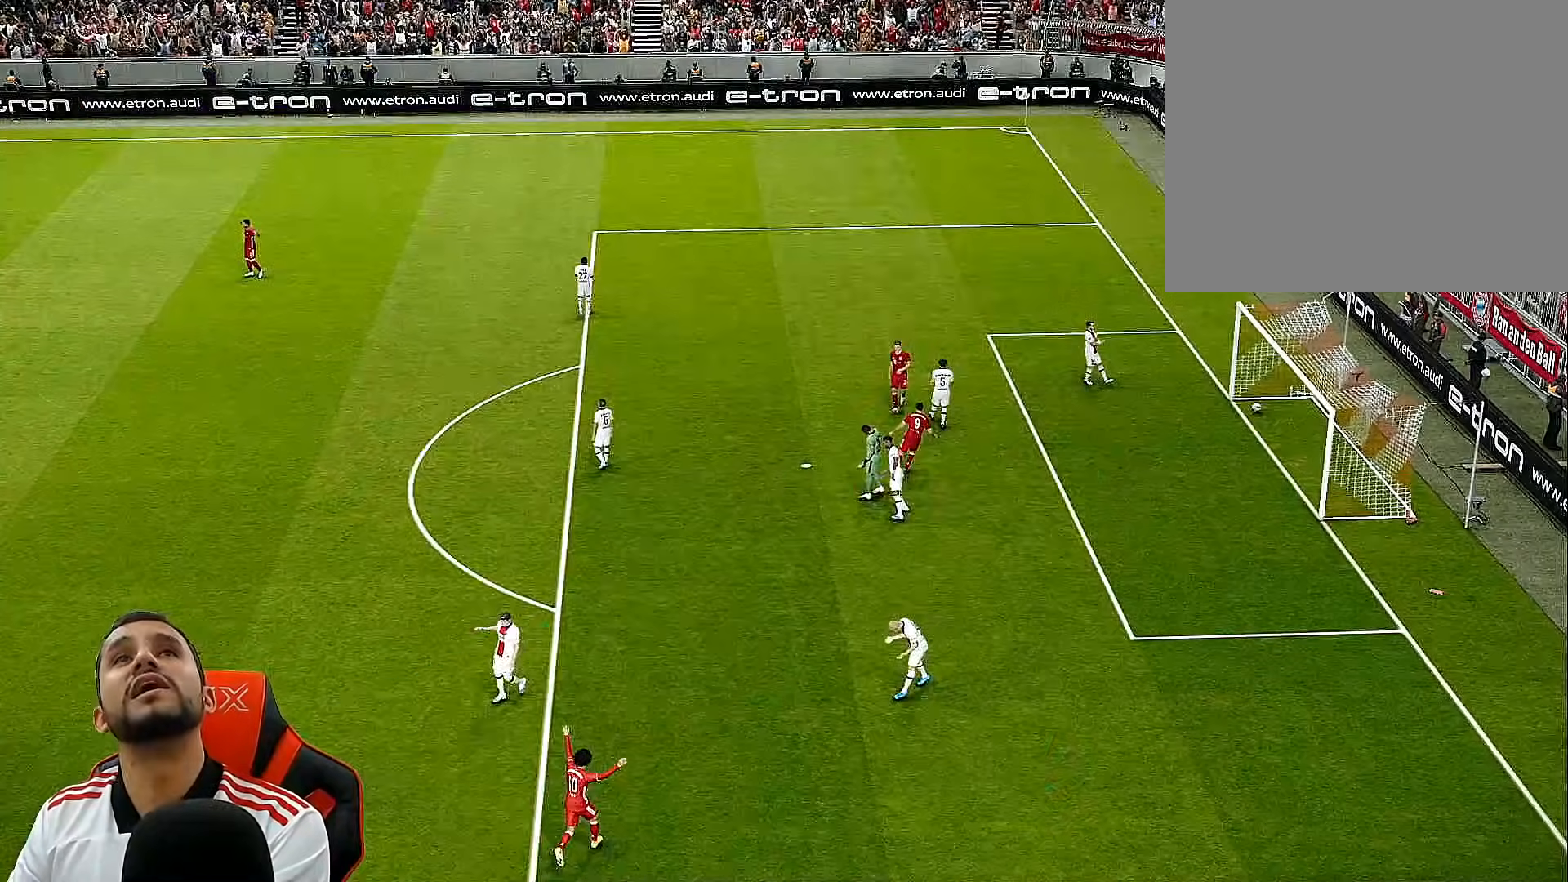
{"buttons": [], "left_stick": "center", "right_stick": "center", "events": [[17, "START", "up"]]}
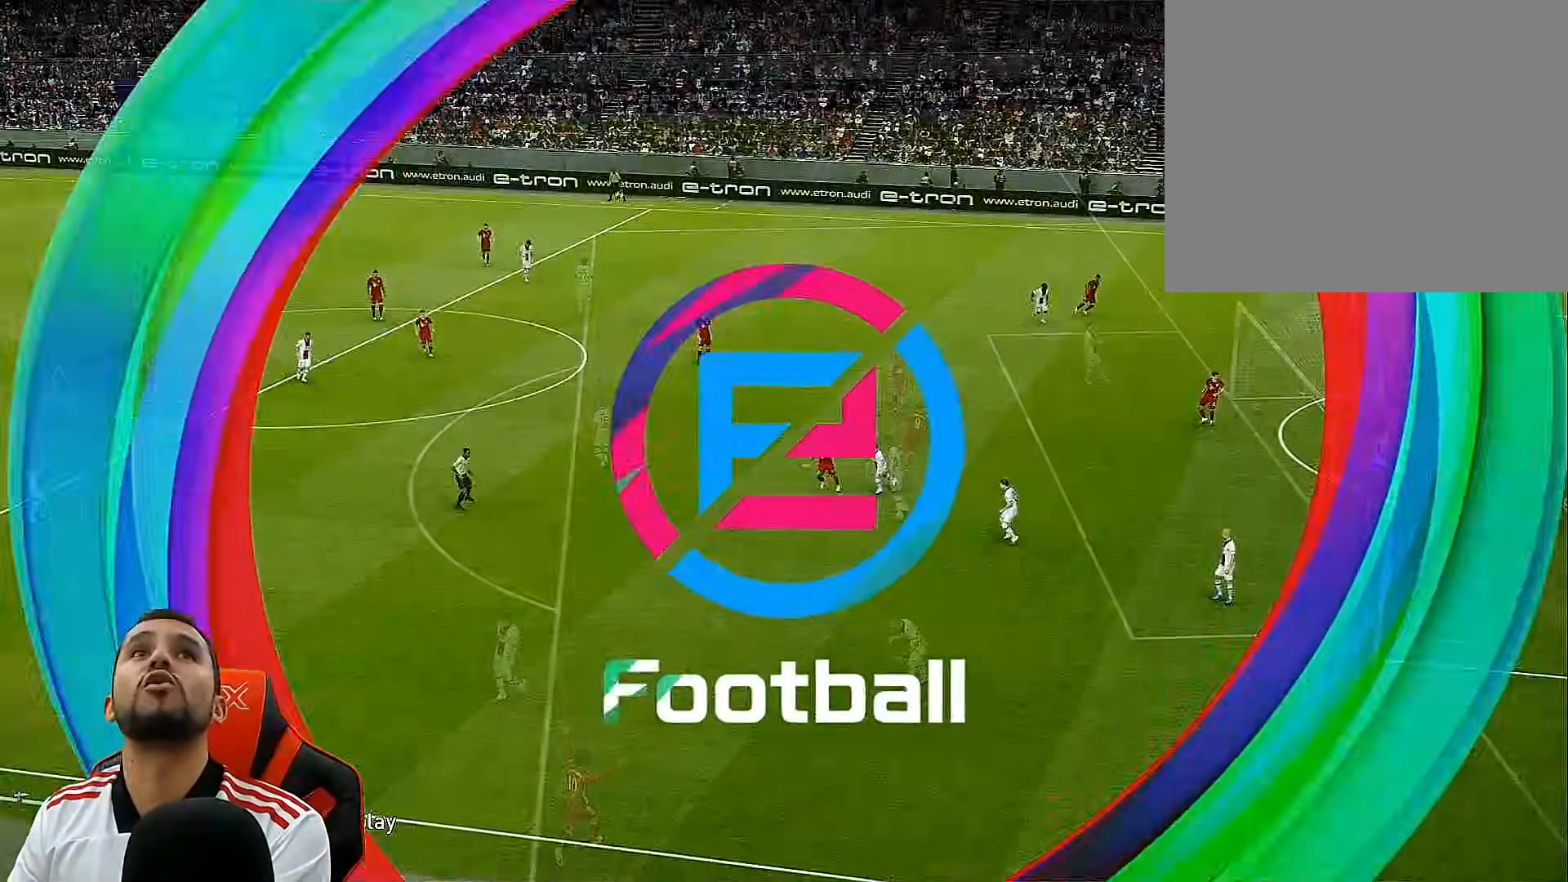
{"buttons": ["START"], "left_stick": "center", "right_stick": "center", "events": [[217, "START", "down"], [367, "START", "up"], [433, "START", "down"]]}
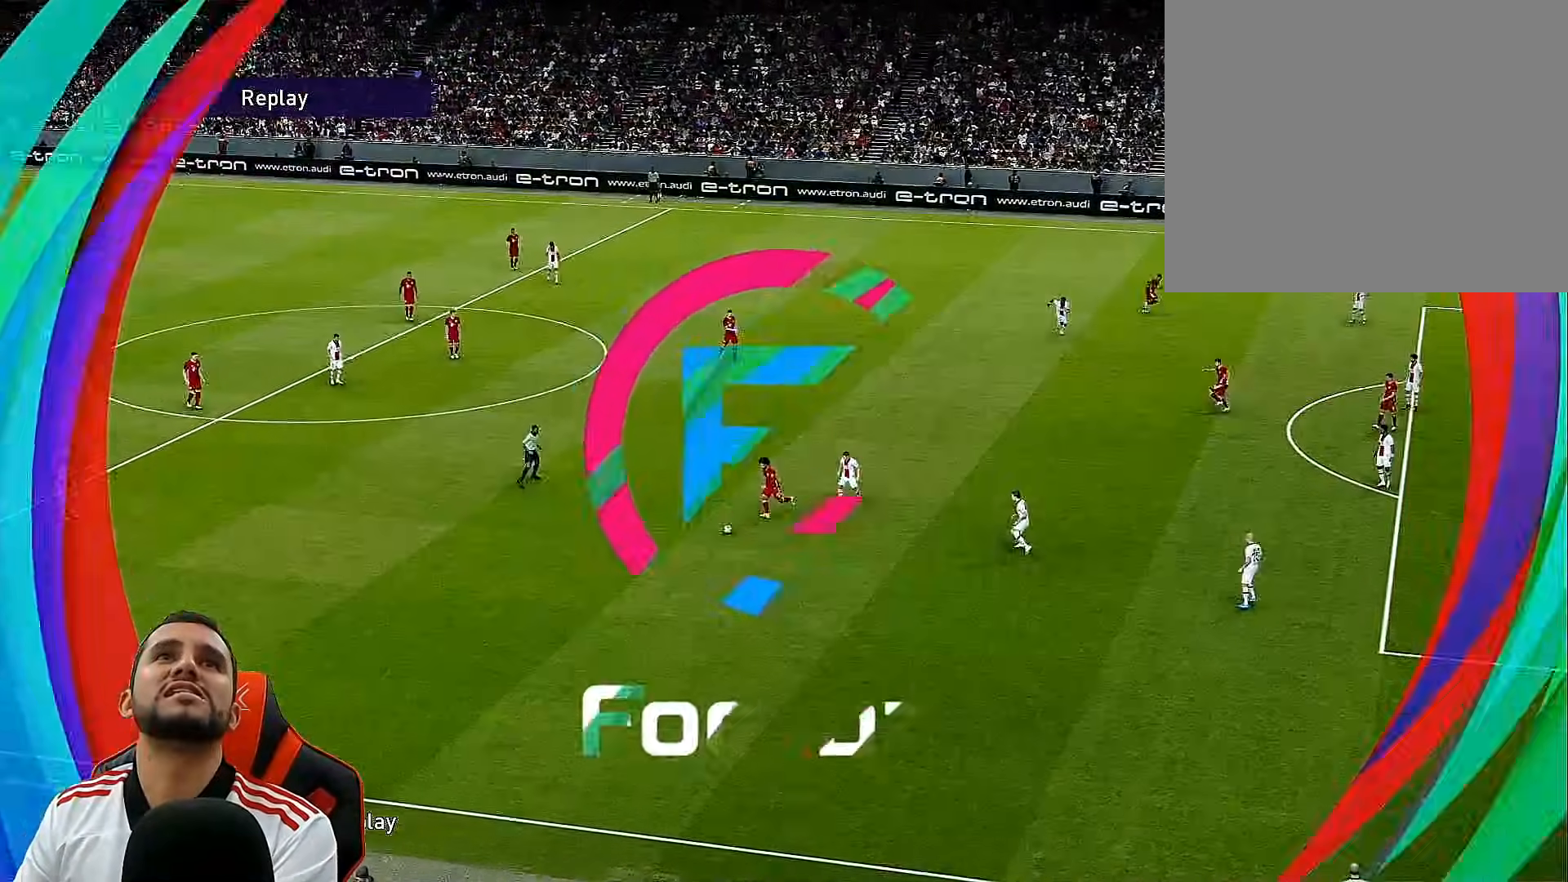
{"buttons": [], "left_stick": "center", "right_stick": "center", "events": [[233, "START", "up"], [333, "START", "down"], [417, "START", "up"]]}
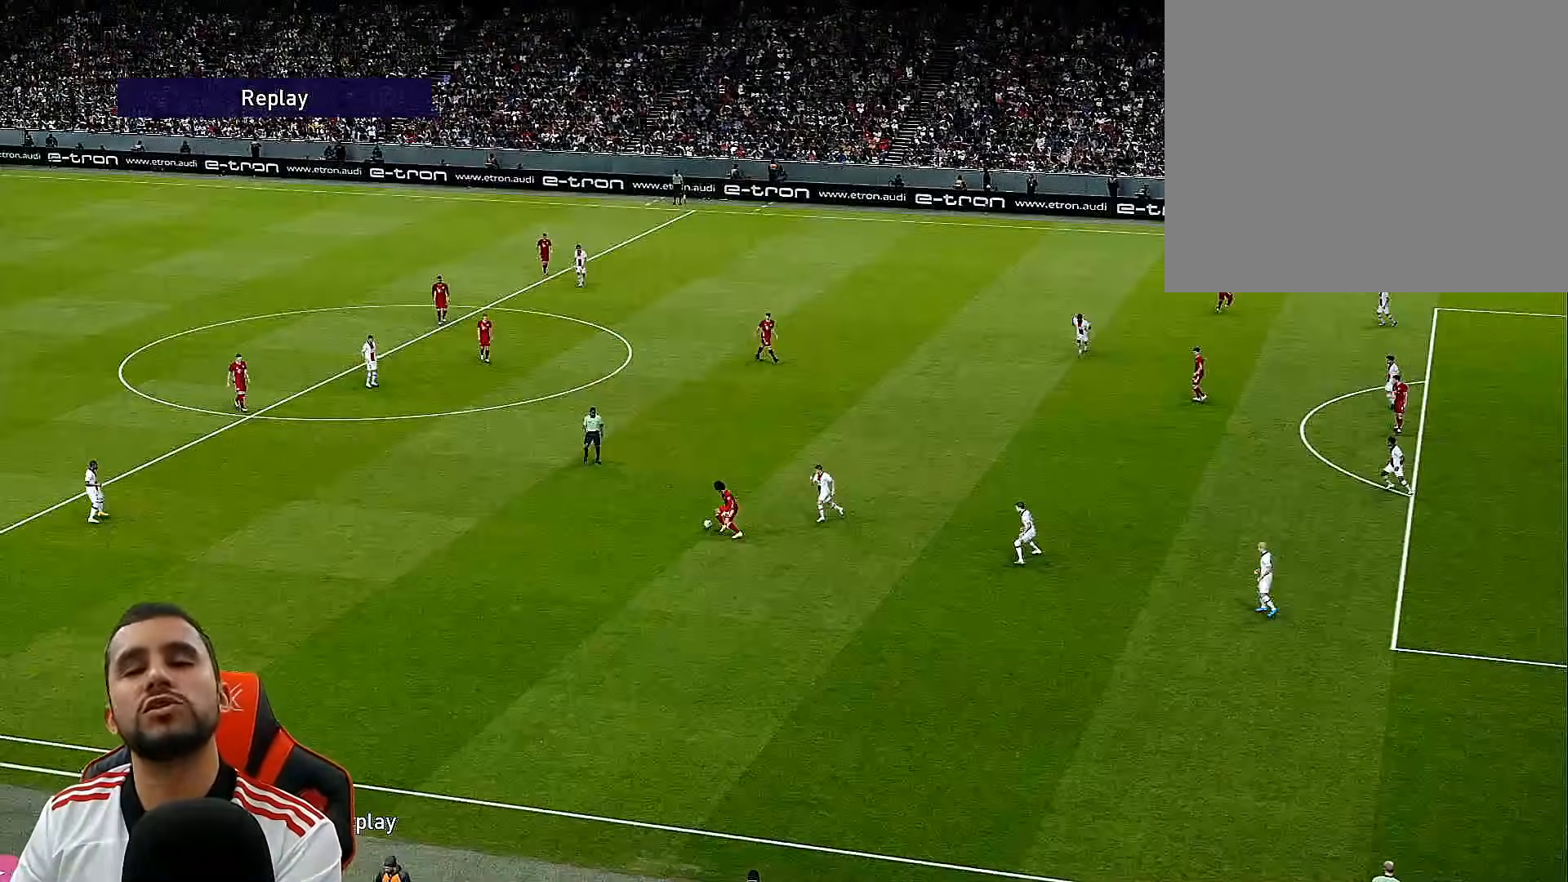
{"buttons": ["START"], "left_stick": "center", "right_stick": "center", "events": [[33, "START", "down"], [117, "START", "up"], [183, "START", "down"], [350, "START", "up"], [433, "START", "down"]]}
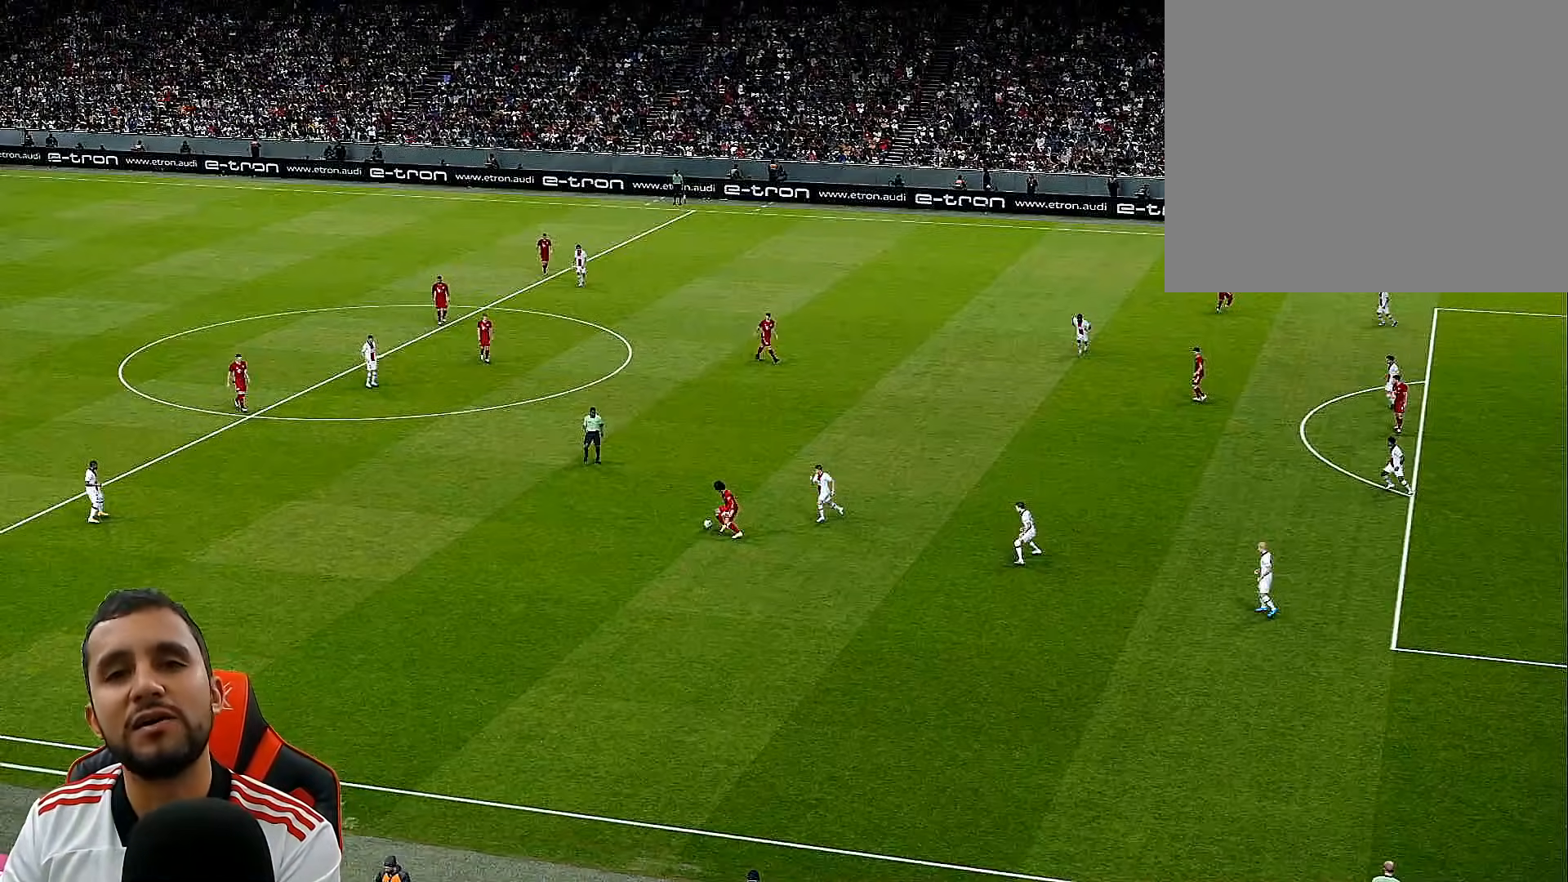
{"buttons": [], "left_stick": "center", "right_stick": "center", "events": [[33, "START", "up"]]}
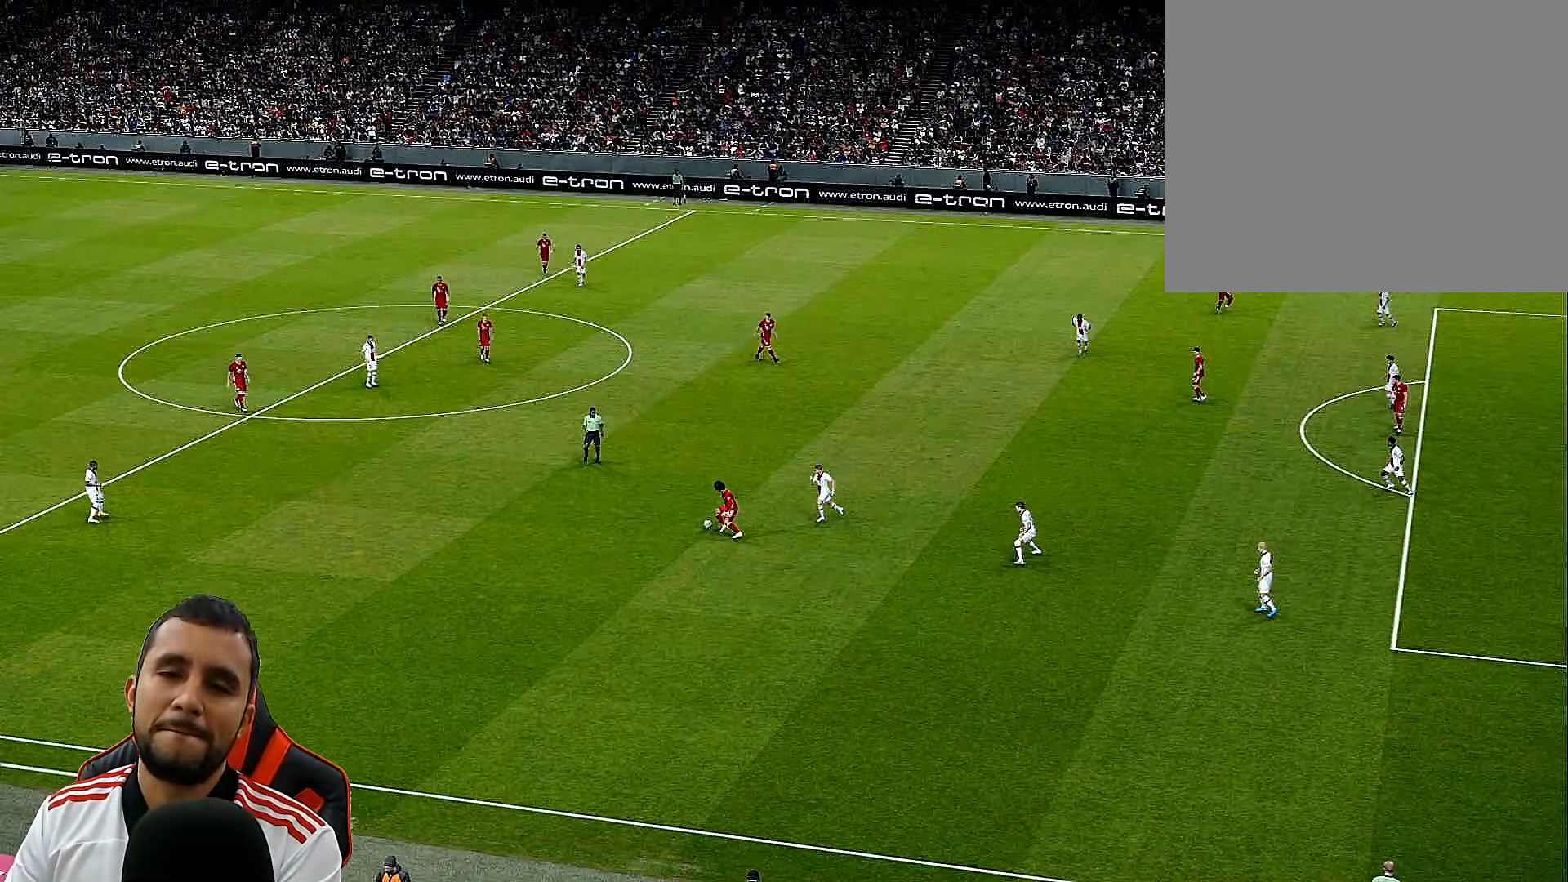
{"buttons": [], "left_stick": "center", "right_stick": "center", "events": []}
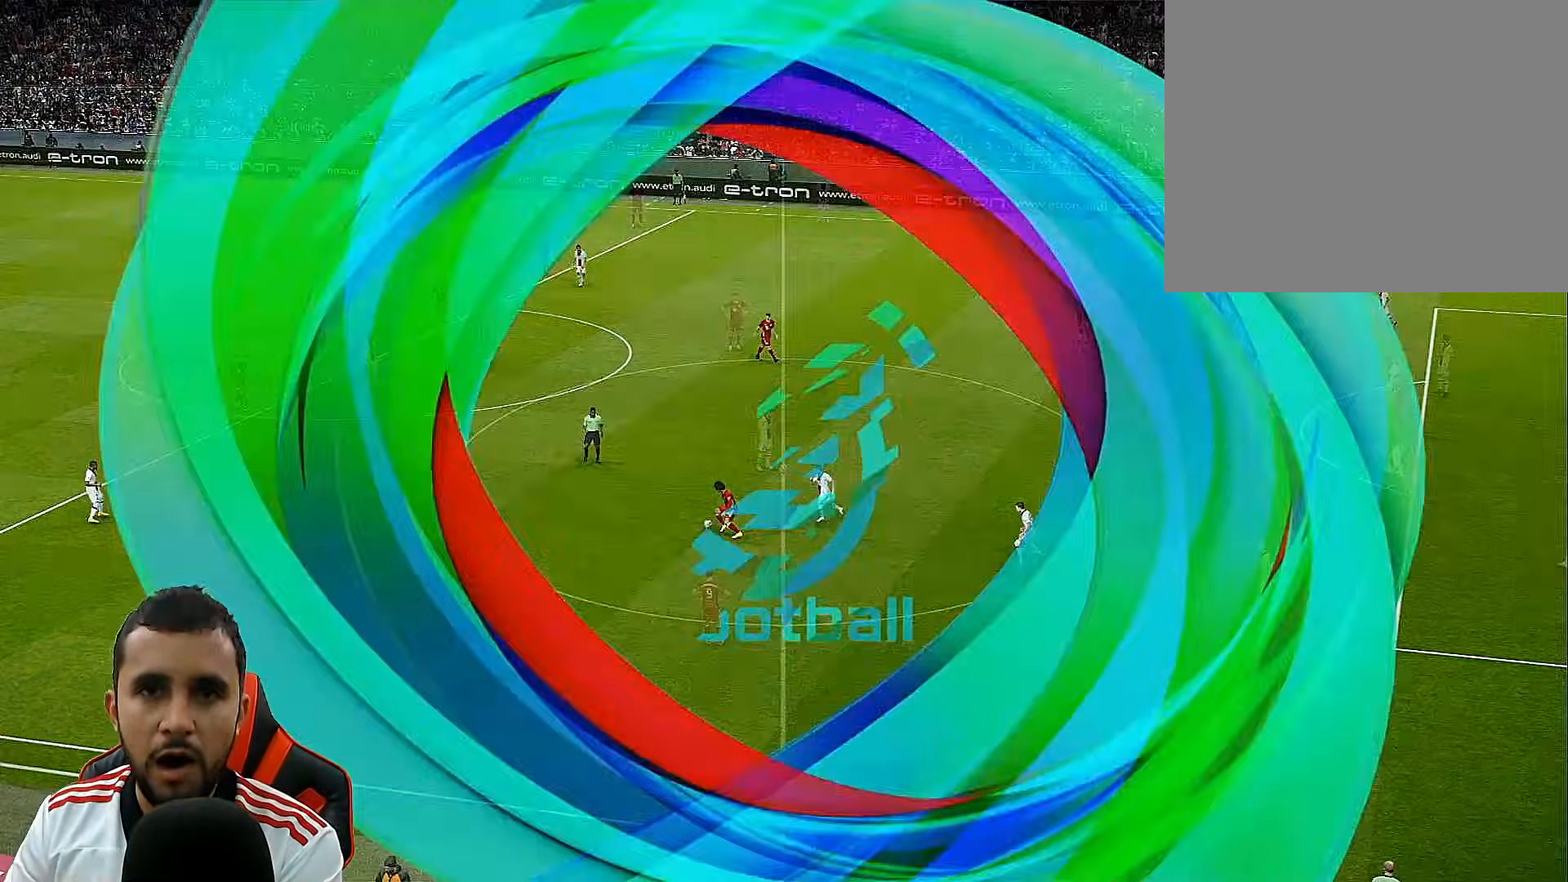
{"buttons": [], "left_stick": "center", "right_stick": "center", "events": []}
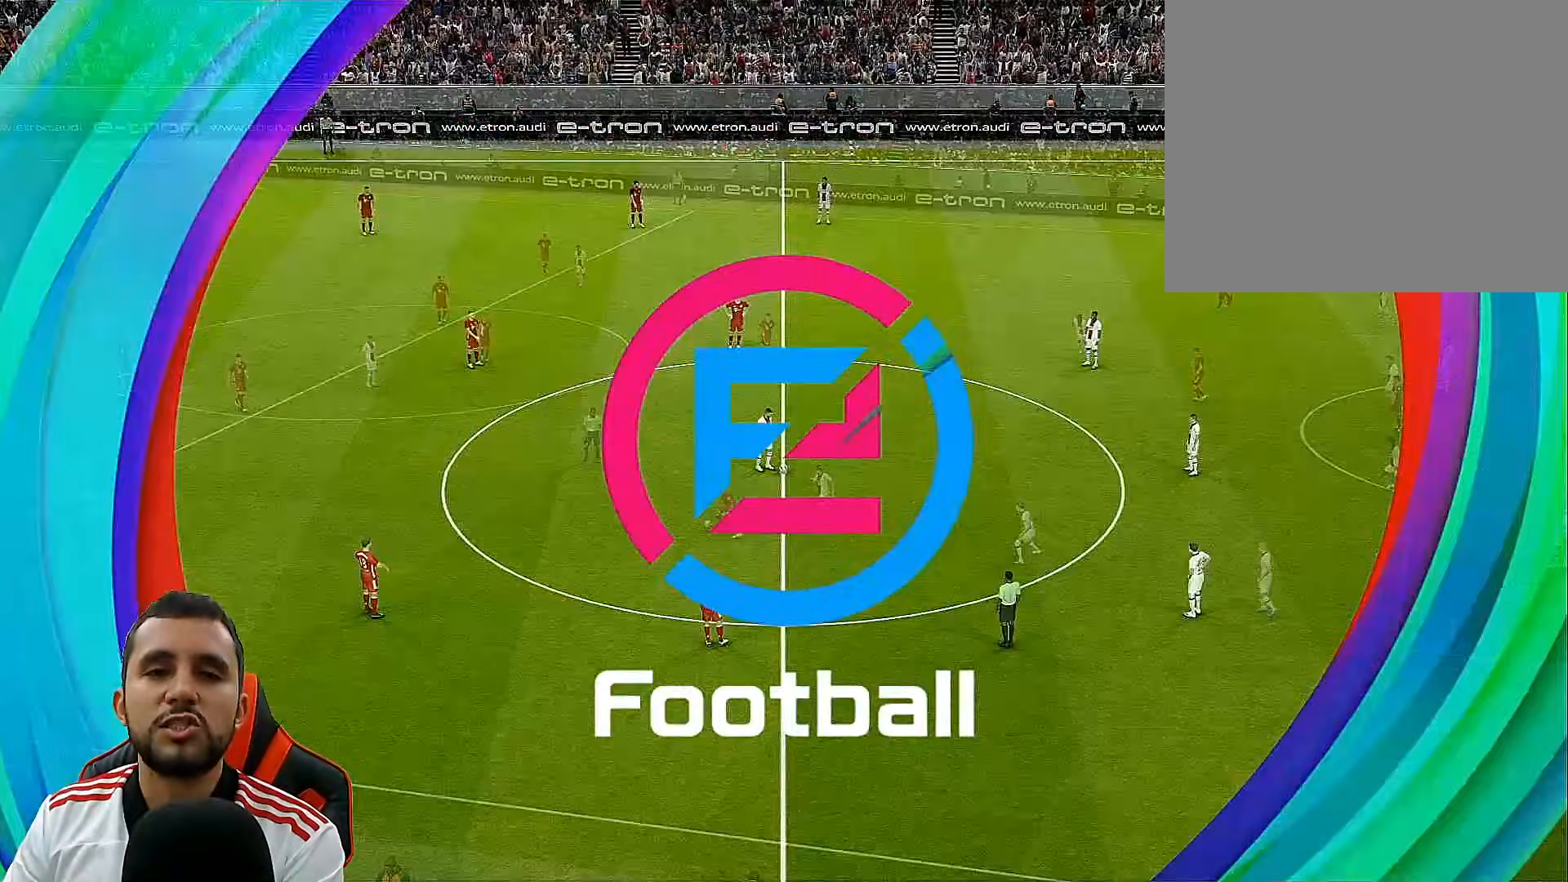
{"buttons": [], "left_stick": "center", "right_stick": "center", "events": []}
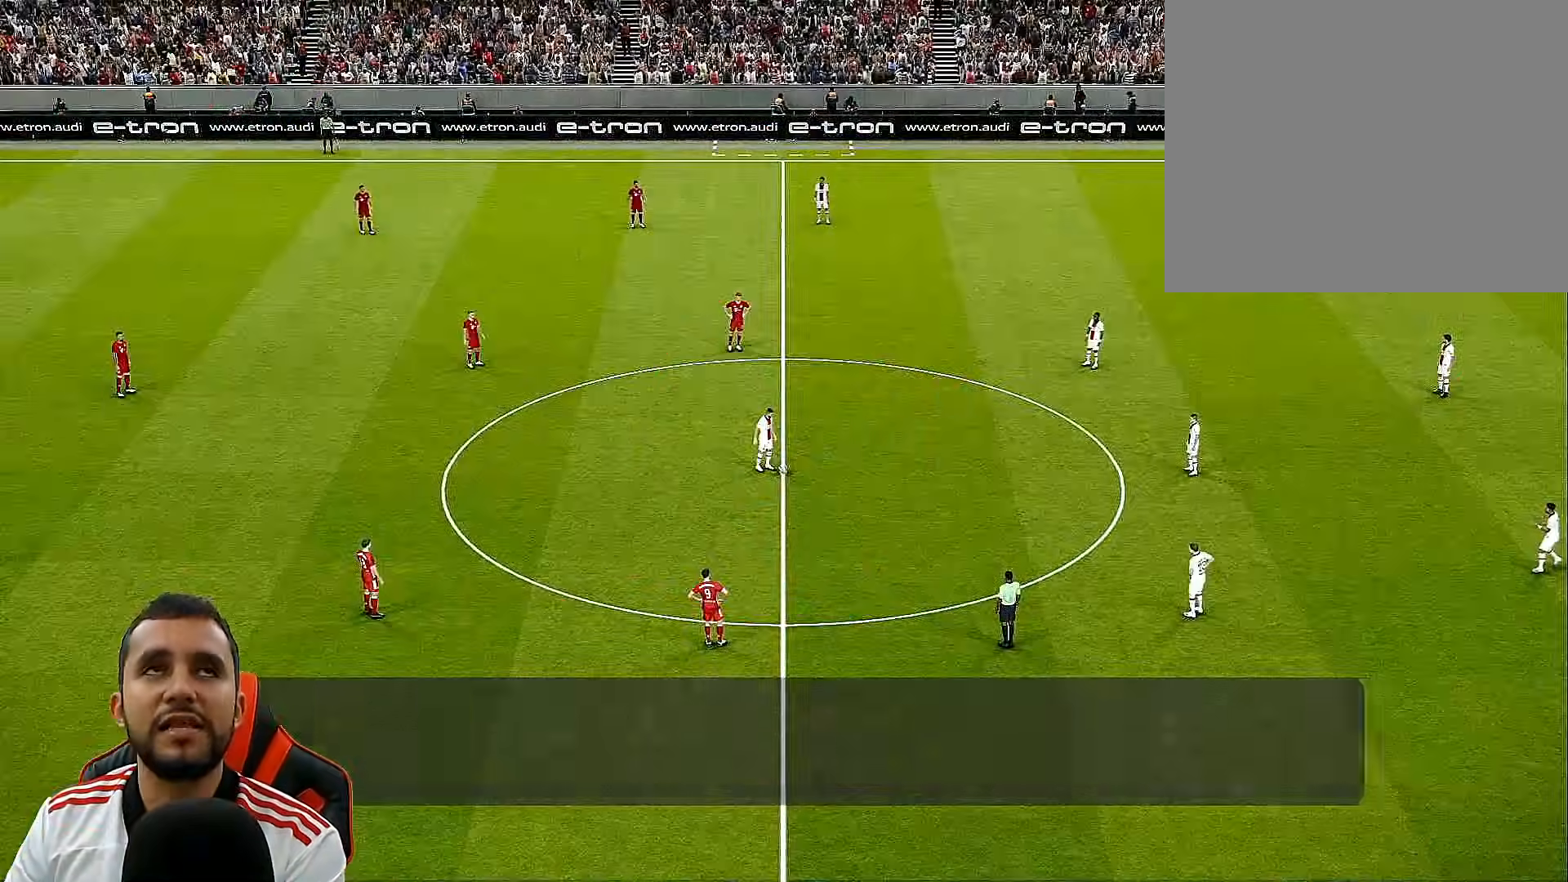
{"buttons": ["DPAD_UP", "DPAD_LEFT"], "left_stick": "center", "right_stick": "center", "events": [[183, "DPAD_UP", "down"], [300, "DPAD_LEFT", "down"]]}
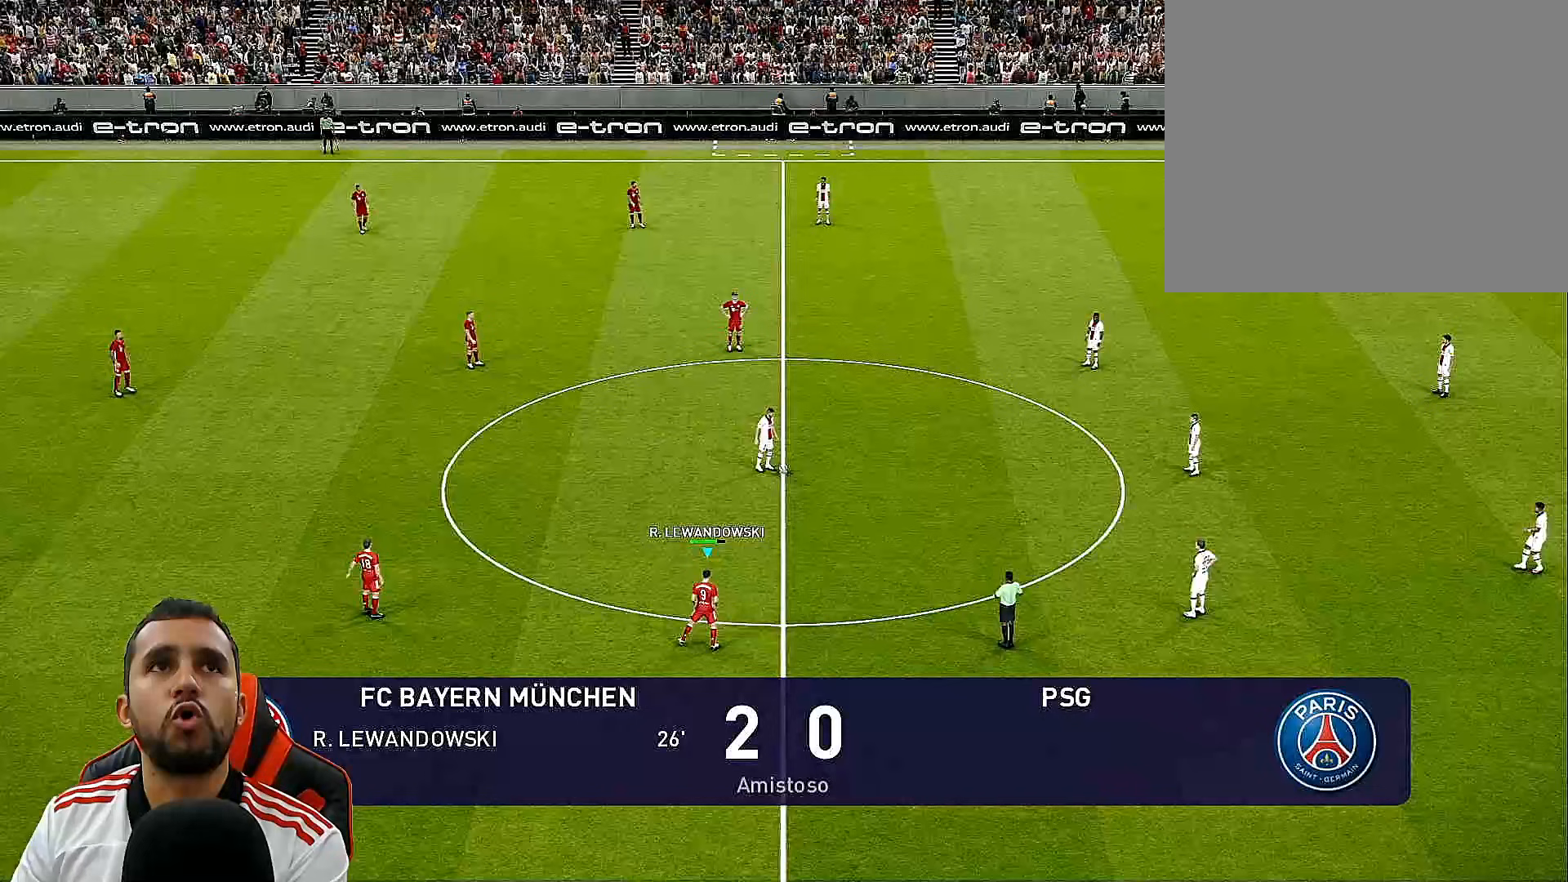
{"buttons": [], "left_stick": "center", "right_stick": "center", "events": [[200, "DPAD_LEFT", "up"], [217, "DPAD_UP", "up"]]}
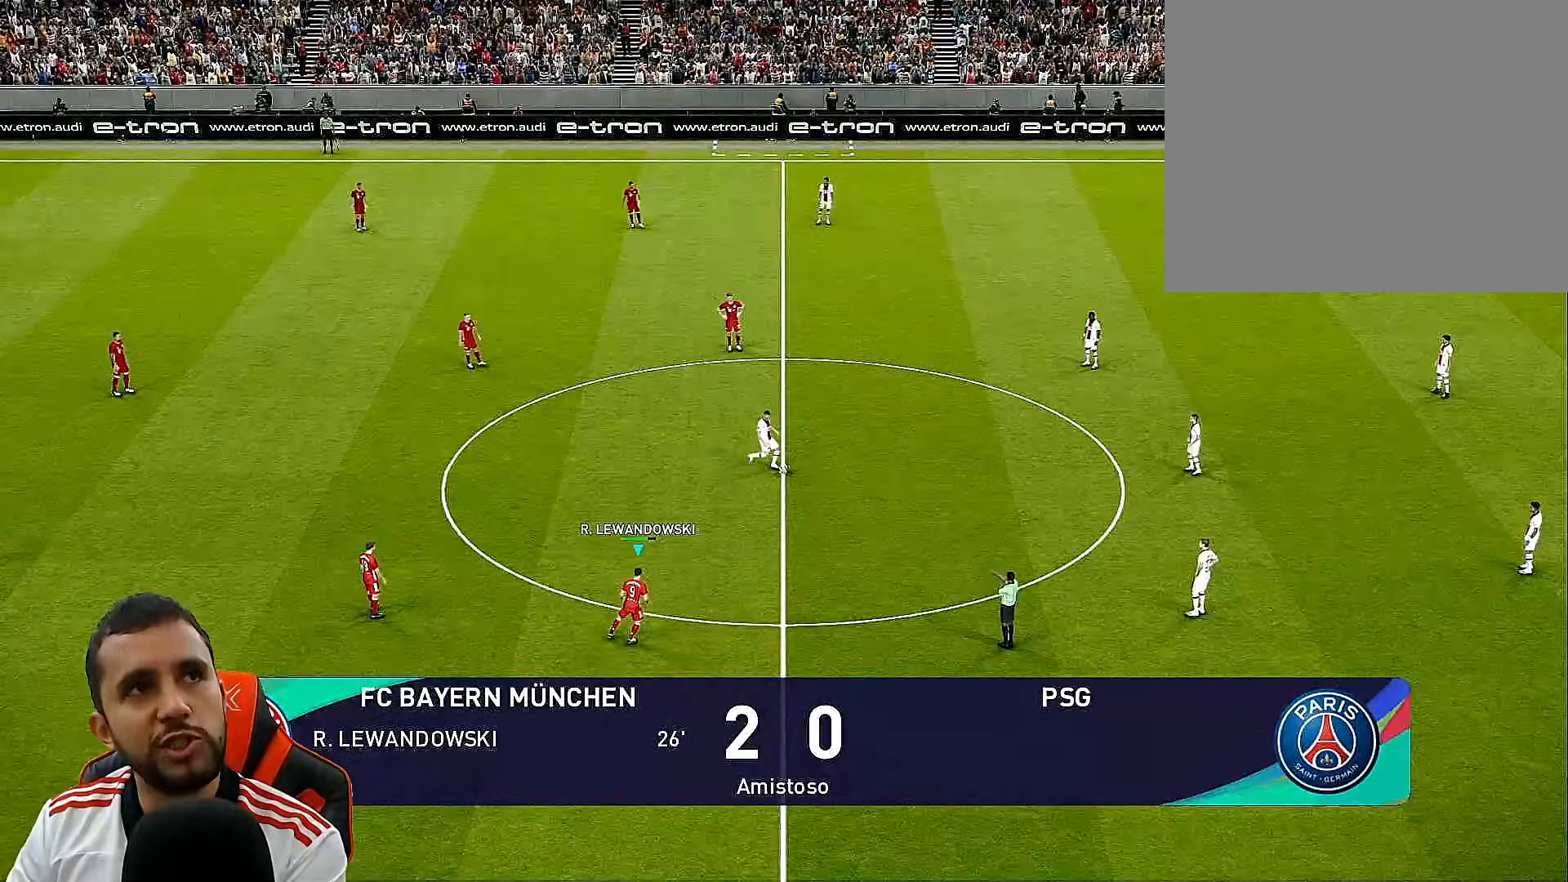
{"buttons": ["DPAD_UP", "DPAD_RIGHT"], "left_stick": "center", "right_stick": "center", "events": [[167, "DPAD_RIGHT", "down"], [417, "DPAD_UP", "down"]]}
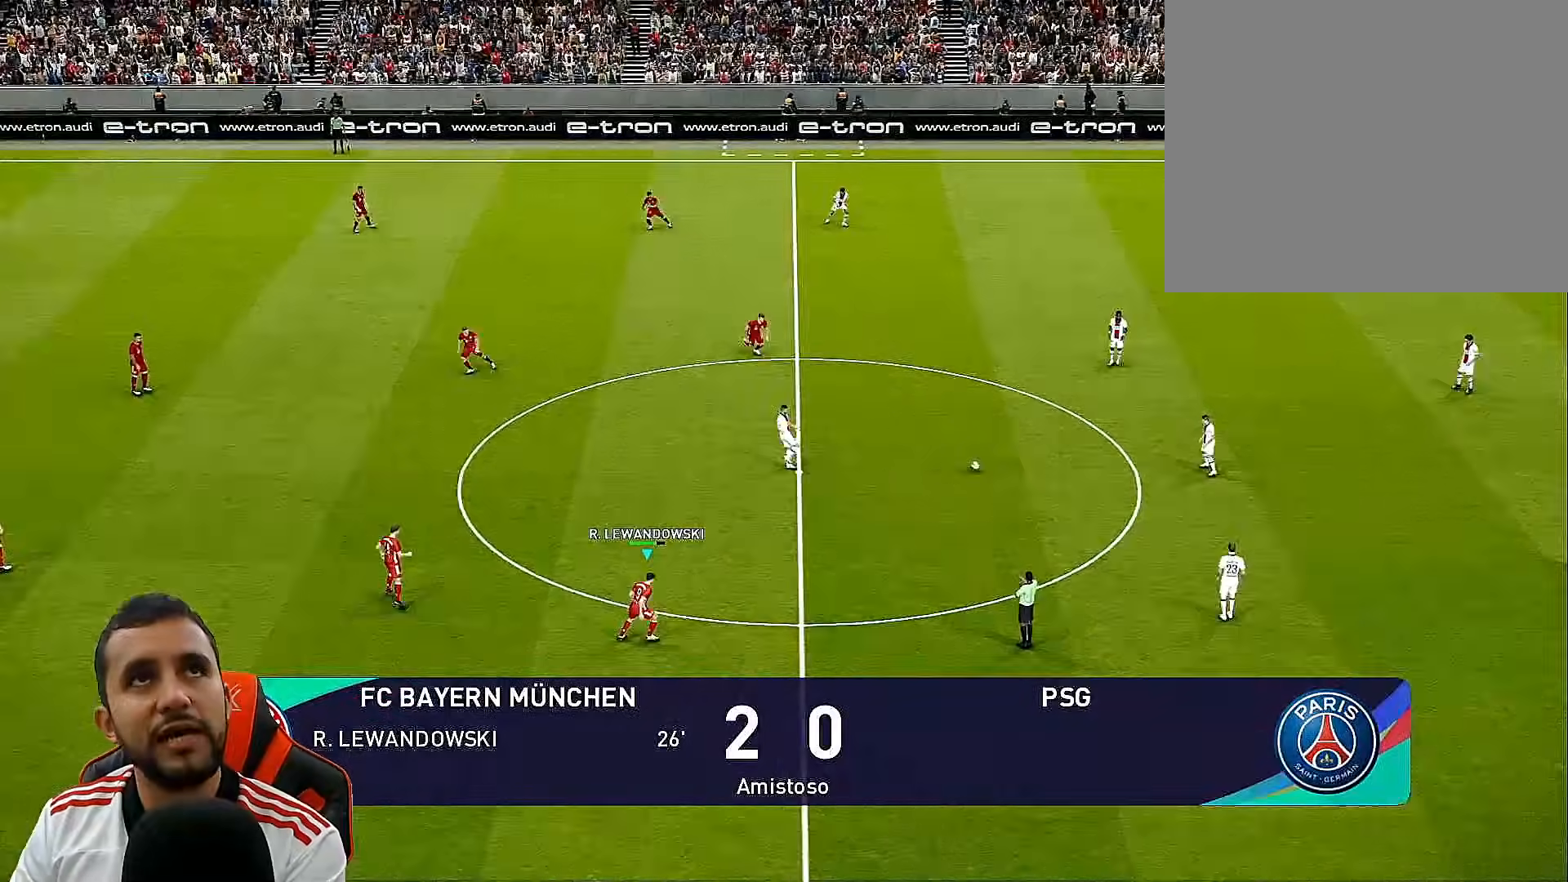
{"buttons": ["DPAD_UP"], "left_stick": "center", "right_stick": "center", "events": [[400, "DPAD_RIGHT", "up"]]}
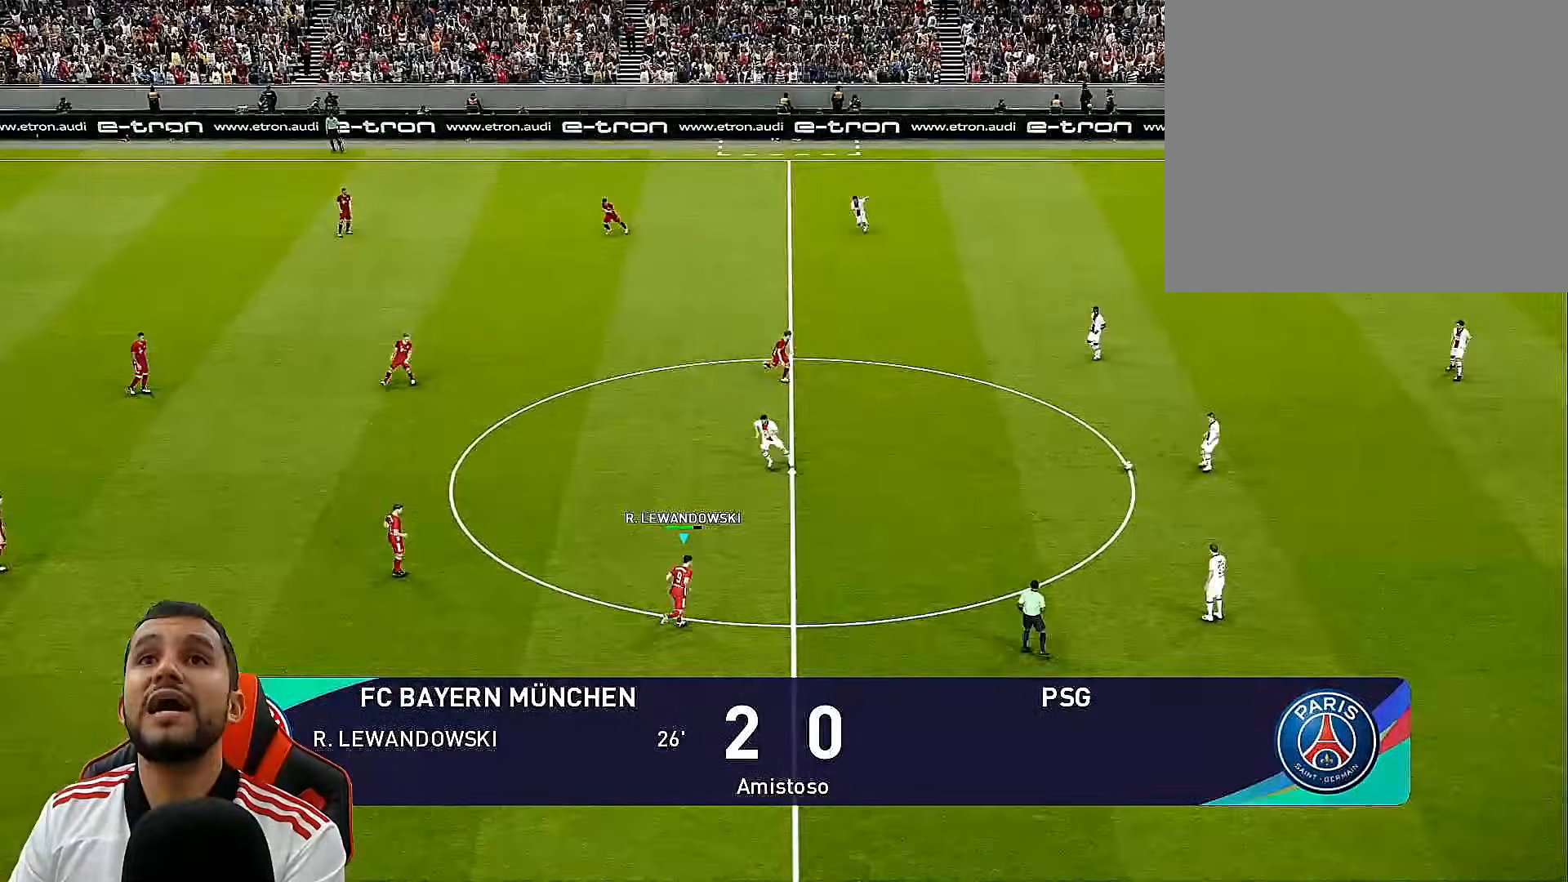
{"buttons": ["SQUARE", "R1", "DPAD_UP"], "left_stick": "center", "right_stick": "center", "events": [[150, "SQUARE", "down"], [267, "R1", "down"], [367, "DPAD_RIGHT", "down"], [483, "DPAD_RIGHT", "up"]]}
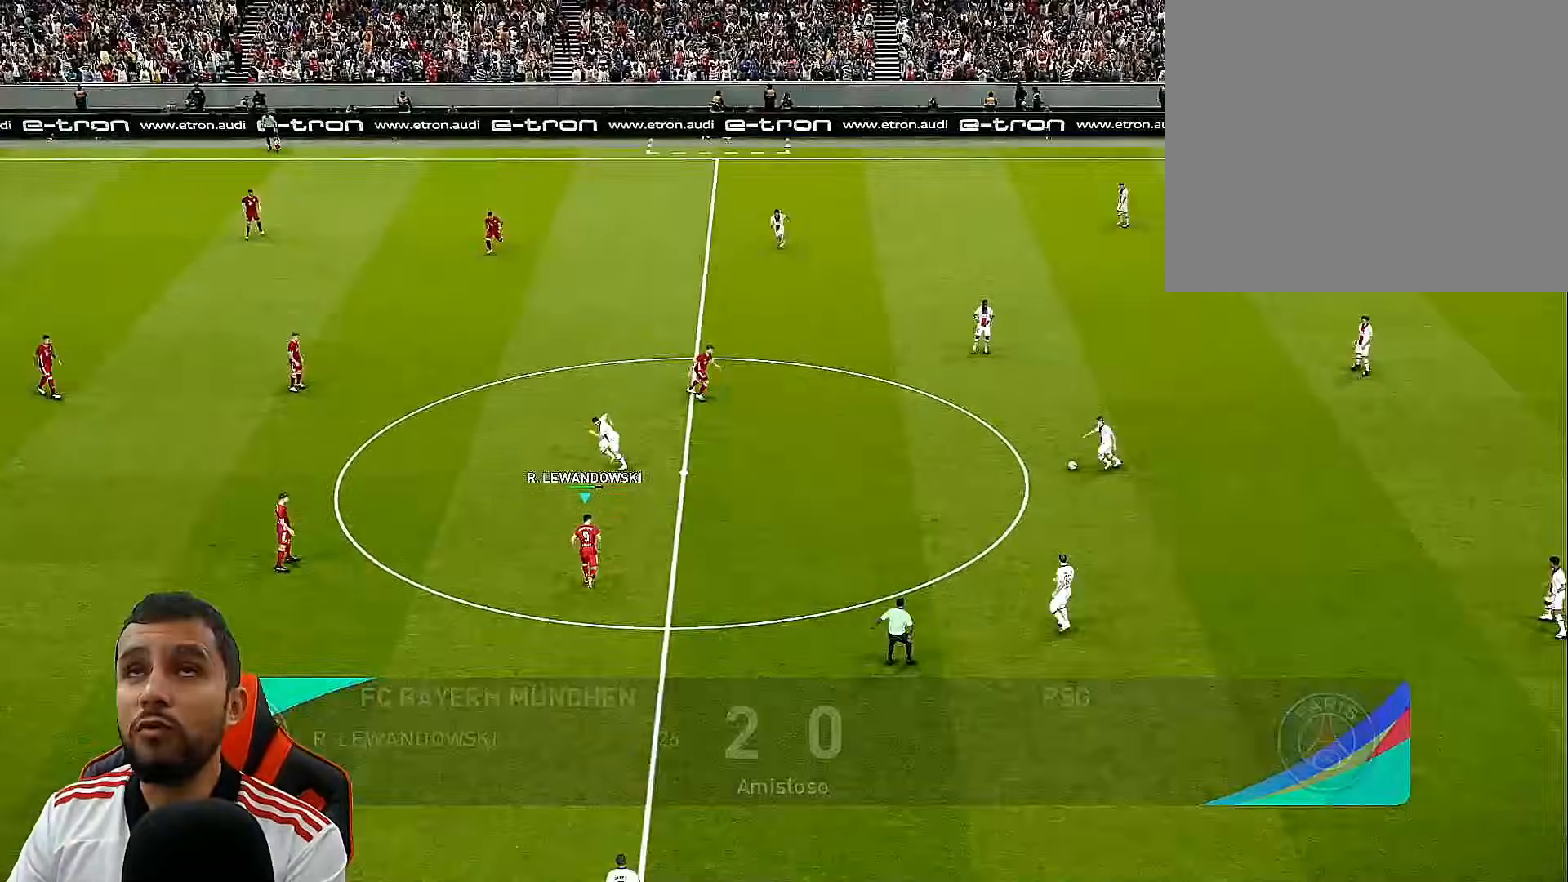
{"buttons": ["SQUARE", "R1", "DPAD_UP", "DPAD_RIGHT"], "left_stick": "center", "right_stick": "center", "events": [[33, "DPAD_RIGHT", "down"], [183, "L1", "down"], [383, "L1", "up"]]}
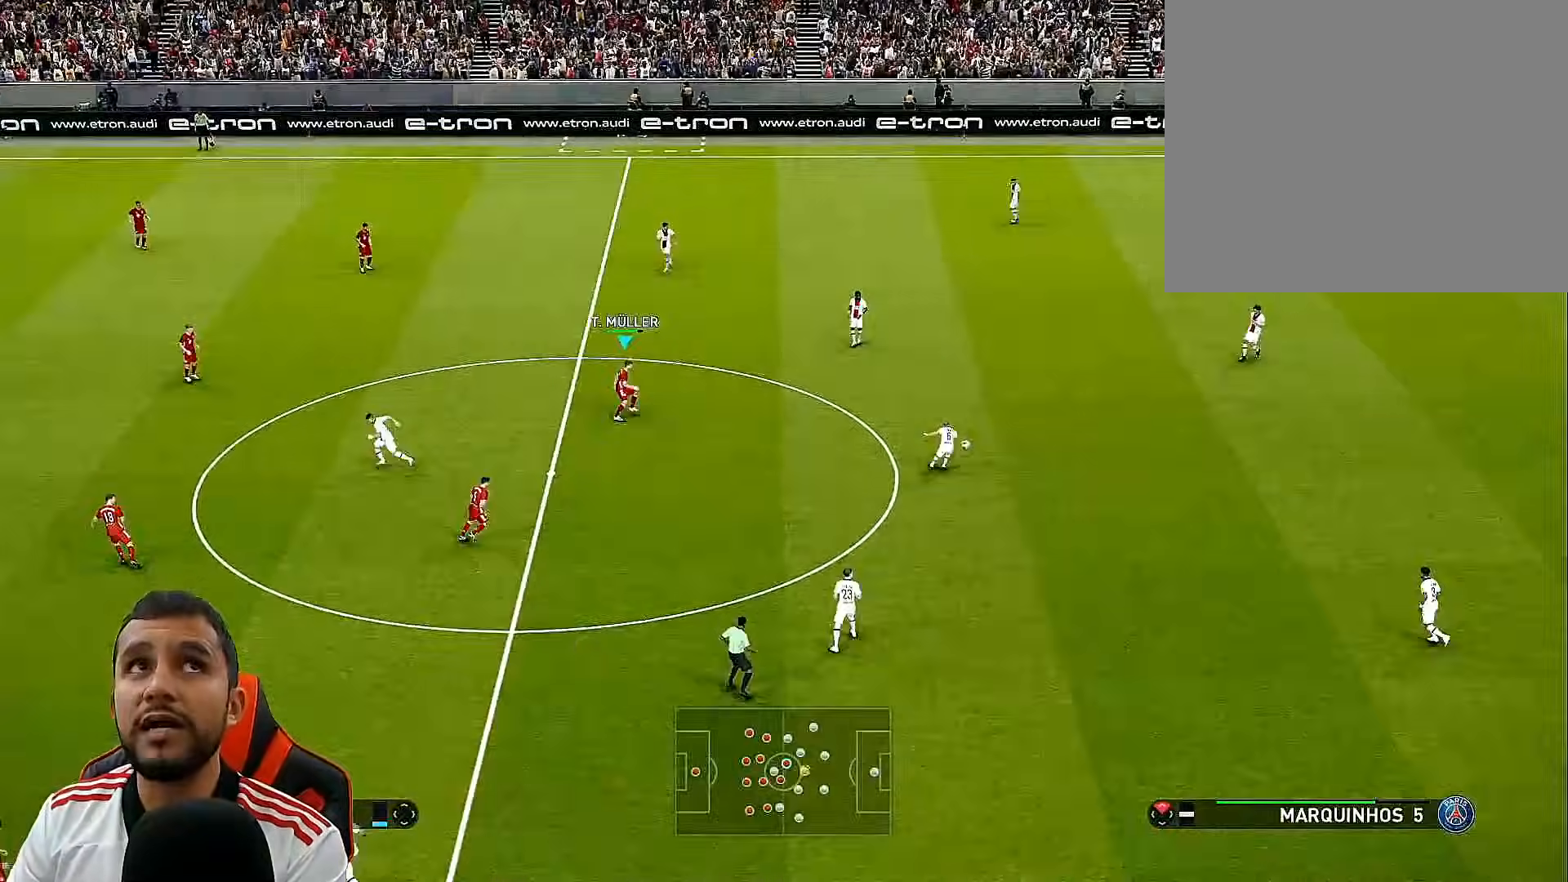
{"buttons": ["R1", "DPAD_UP", "DPAD_RIGHT"], "left_stick": "center", "right_stick": "center", "events": [[200, "SQUARE", "up"]]}
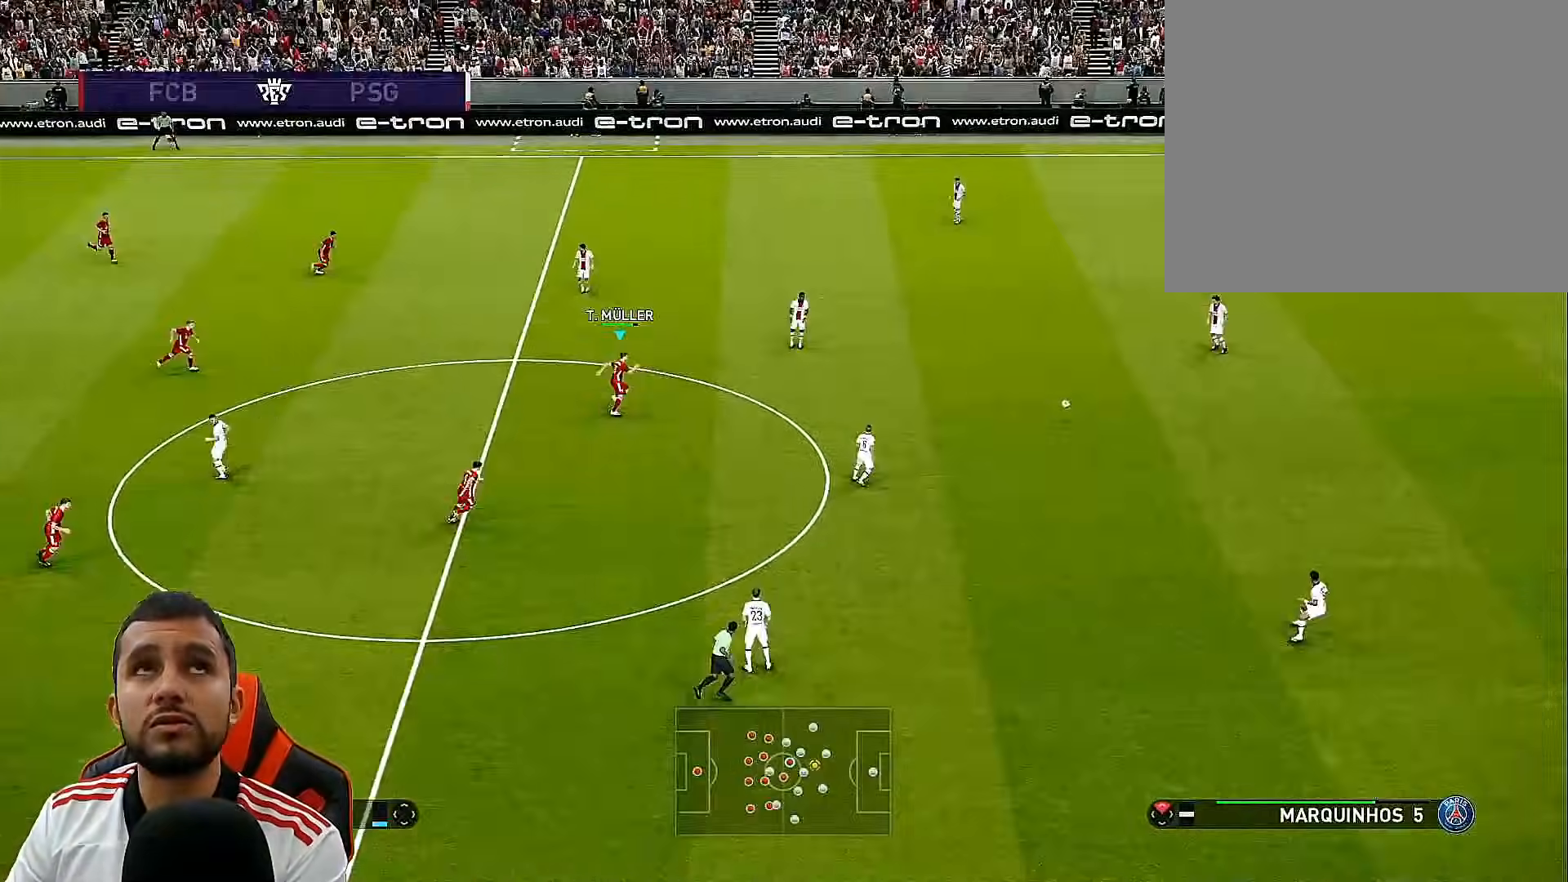
{"buttons": ["R1", "DPAD_RIGHT"], "left_stick": "center", "right_stick": "center", "events": [[200, "DPAD_UP", "up"]]}
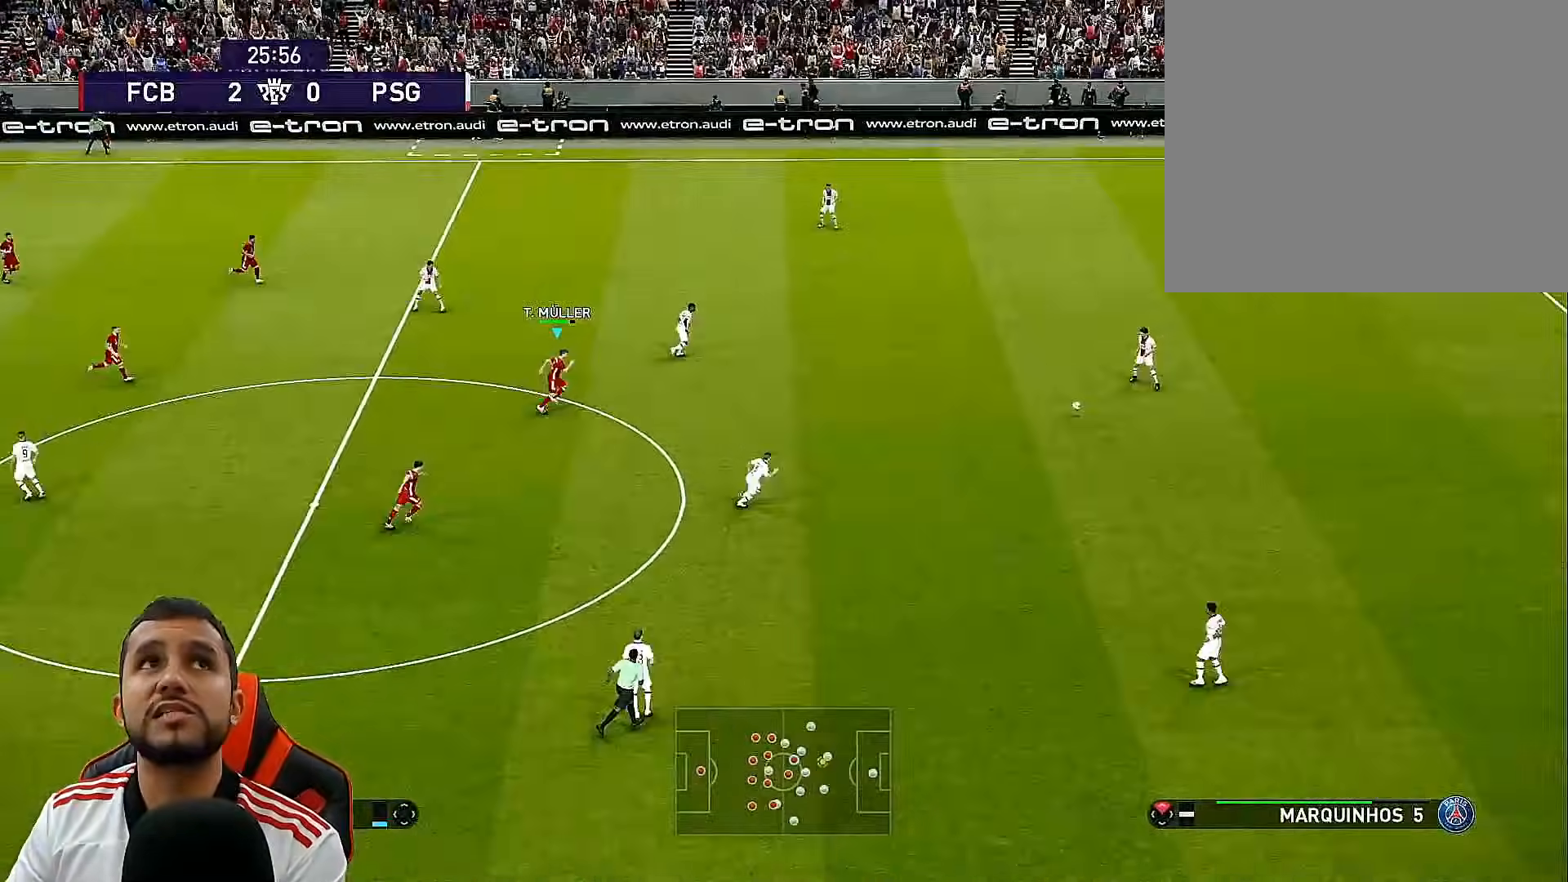
{"buttons": ["CROSS", "R1", "DPAD_UP", "DPAD_RIGHT"], "left_stick": "center", "right_stick": "center", "events": [[100, "DPAD_UP", "down"], [483, "CROSS", "down"]]}
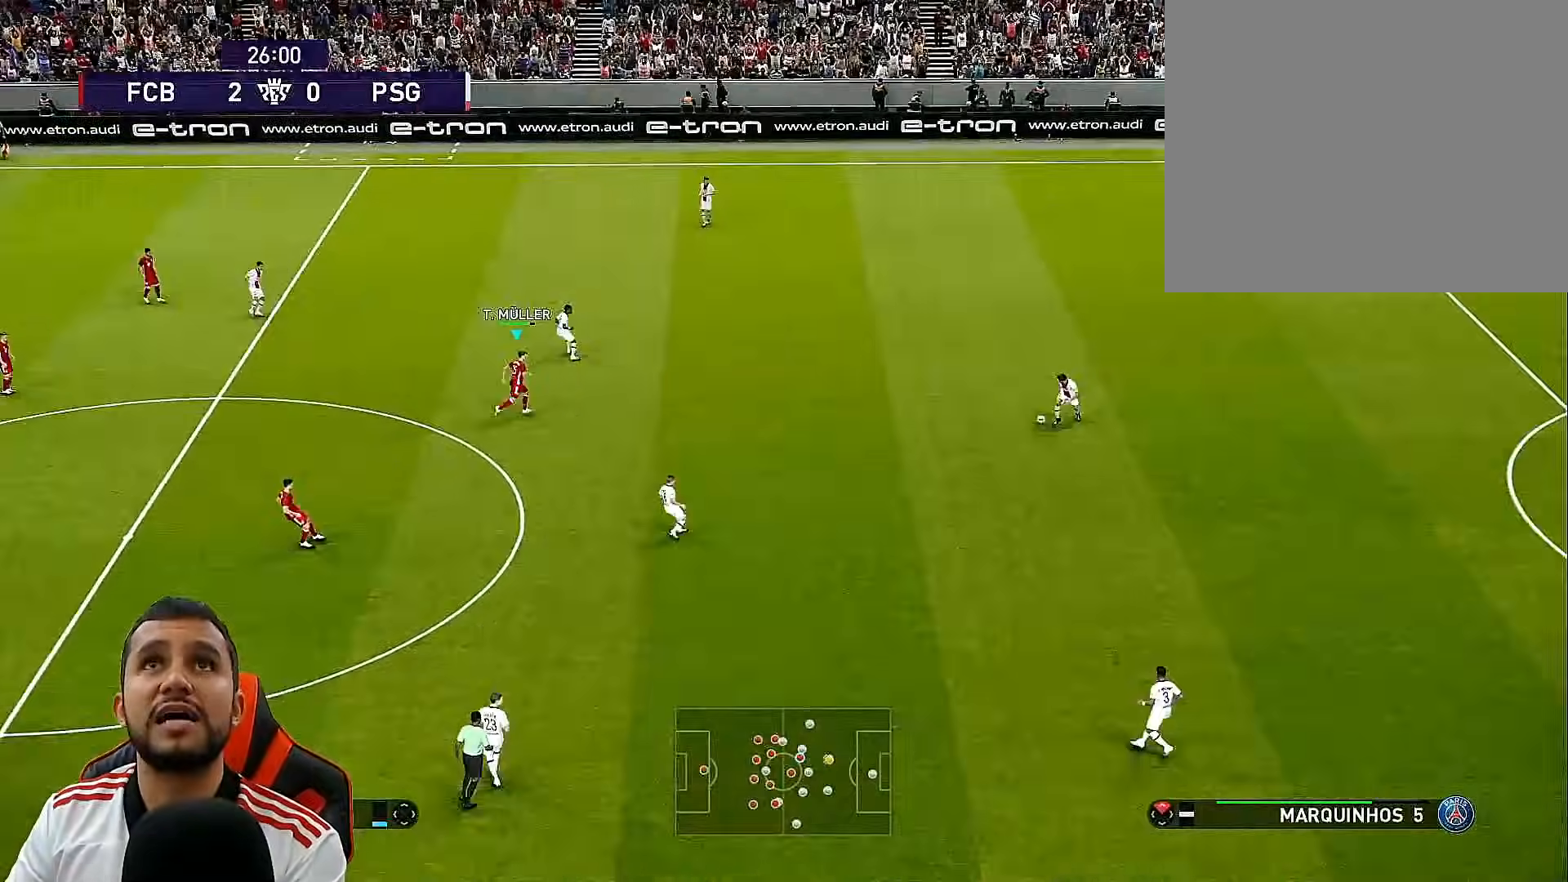
{"buttons": ["CROSS", "R1"], "left_stick": "center", "right_stick": "center", "events": [[283, "DPAD_RIGHT", "up"], [283, "DPAD_UP", "up"]]}
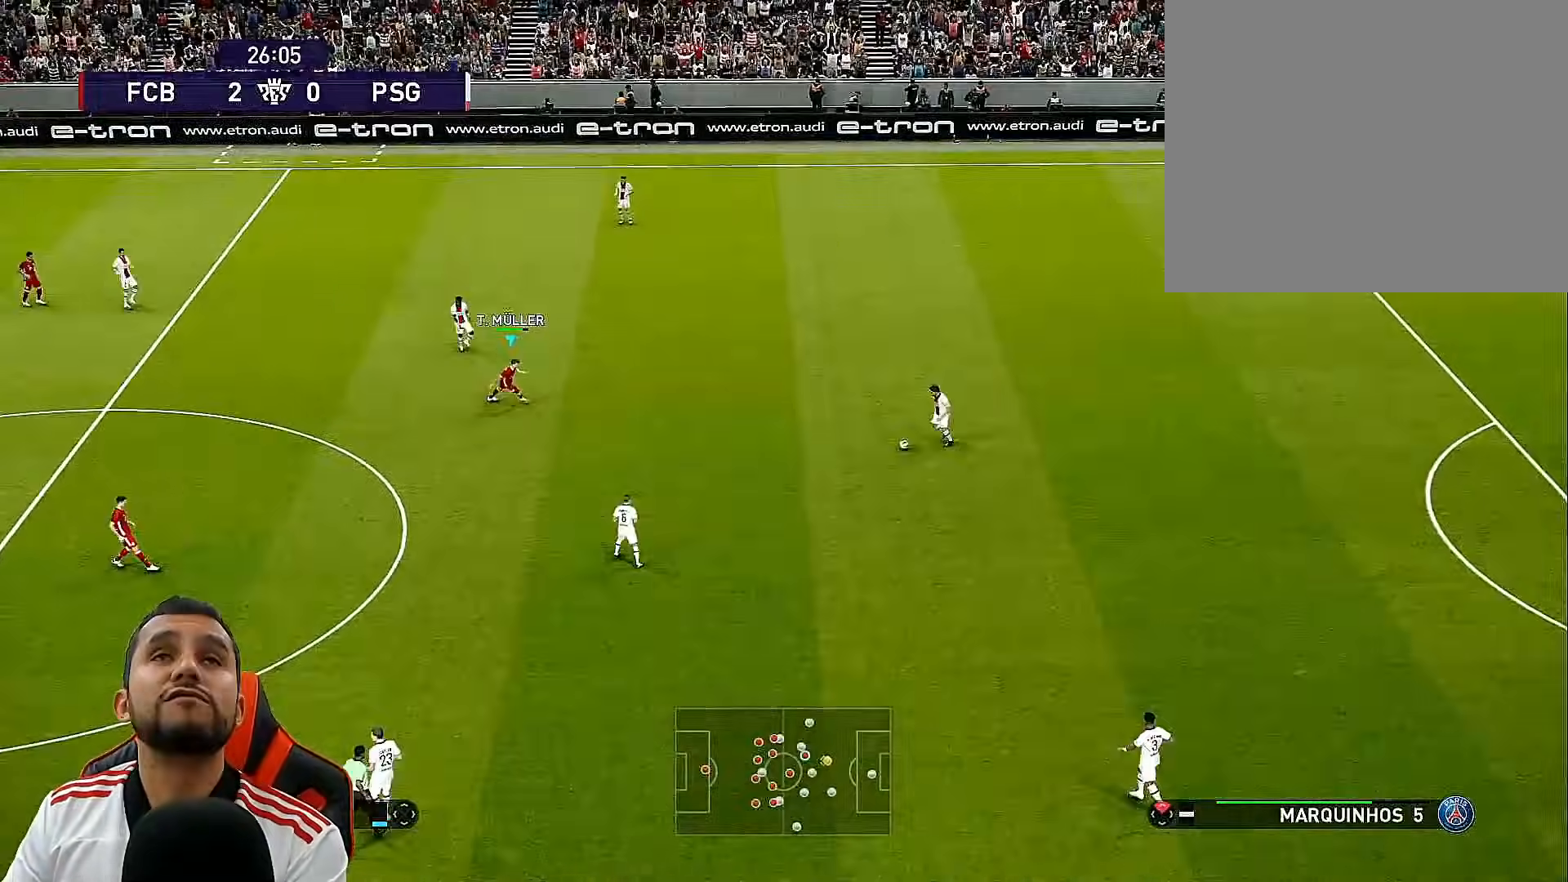
{"buttons": ["SQUARE", "R1", "DPAD_DOWN", "DPAD_RIGHT"], "left_stick": "center", "right_stick": "center", "events": [[33, "DPAD_DOWN", "down"], [33, "SQUARE", "down"], [483, "CROSS", "up"], [483, "DPAD_RIGHT", "down"]]}
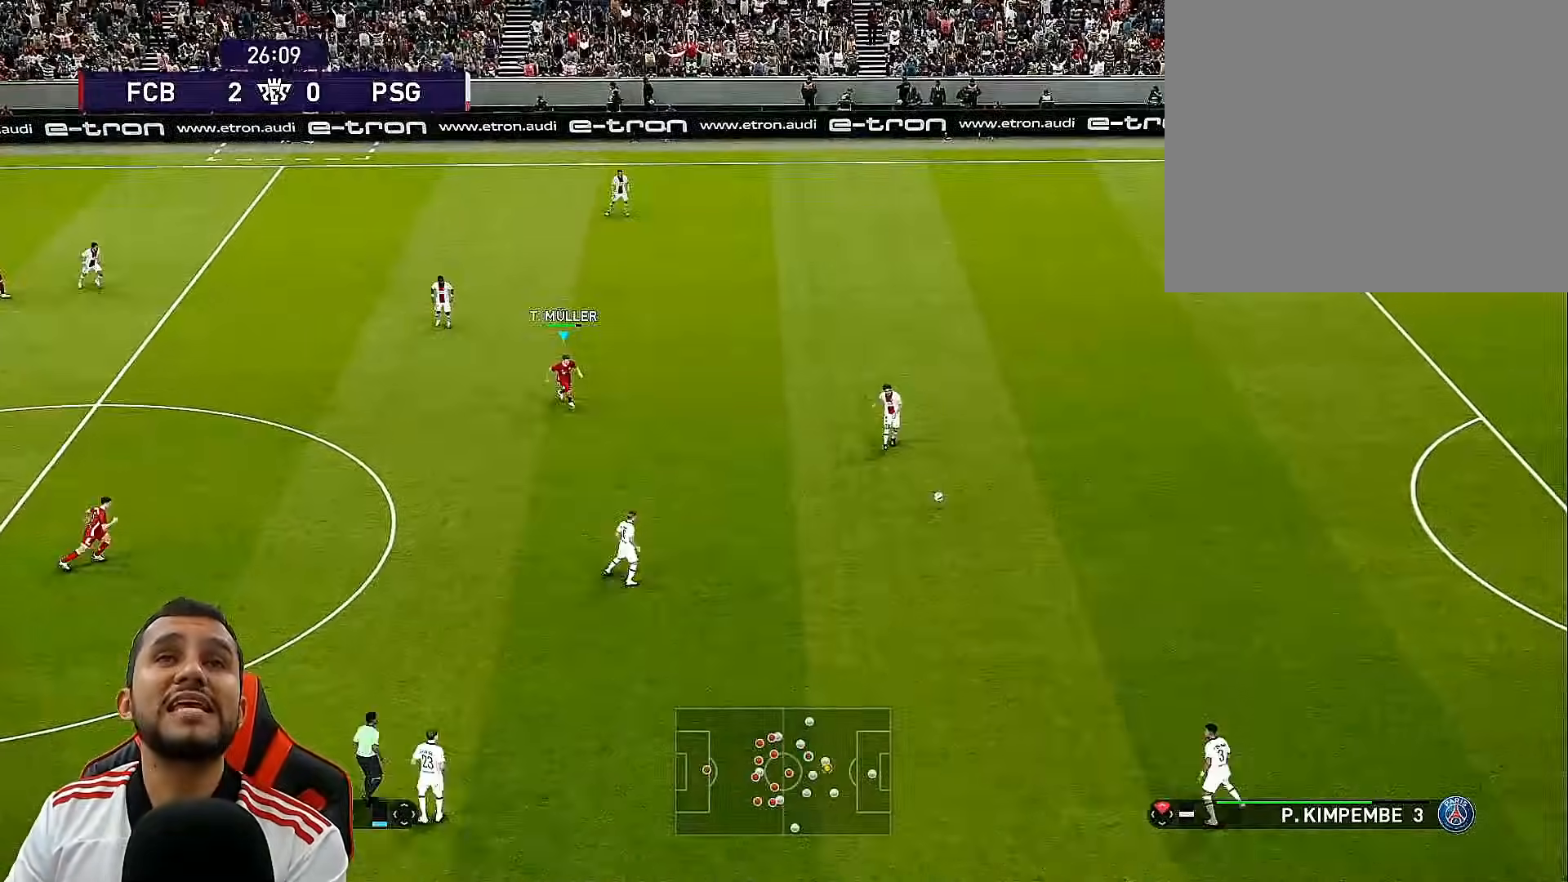
{"buttons": ["SQUARE", "L1", "R1", "DPAD_DOWN", "DPAD_RIGHT"], "left_stick": "center", "right_stick": "center", "events": [[250, "SQUARE", "up"], [467, "SQUARE", "down"], [483, "L1", "down"]]}
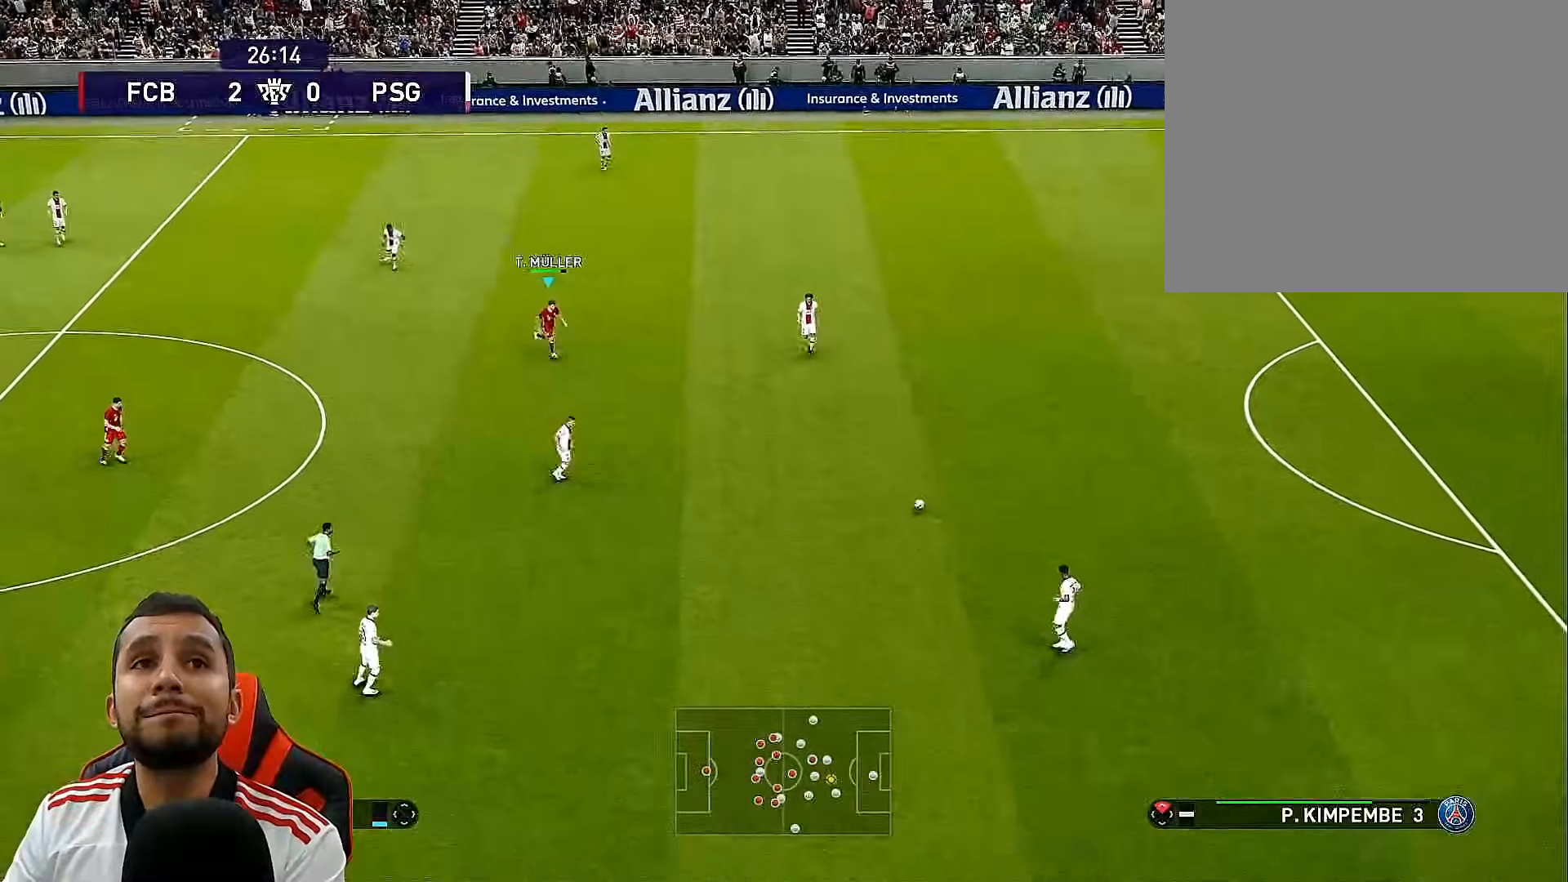
{"buttons": ["SQUARE", "R1", "DPAD_DOWN"], "left_stick": "center", "right_stick": "center", "events": [[167, "L1", "up"], [383, "DPAD_RIGHT", "up"]]}
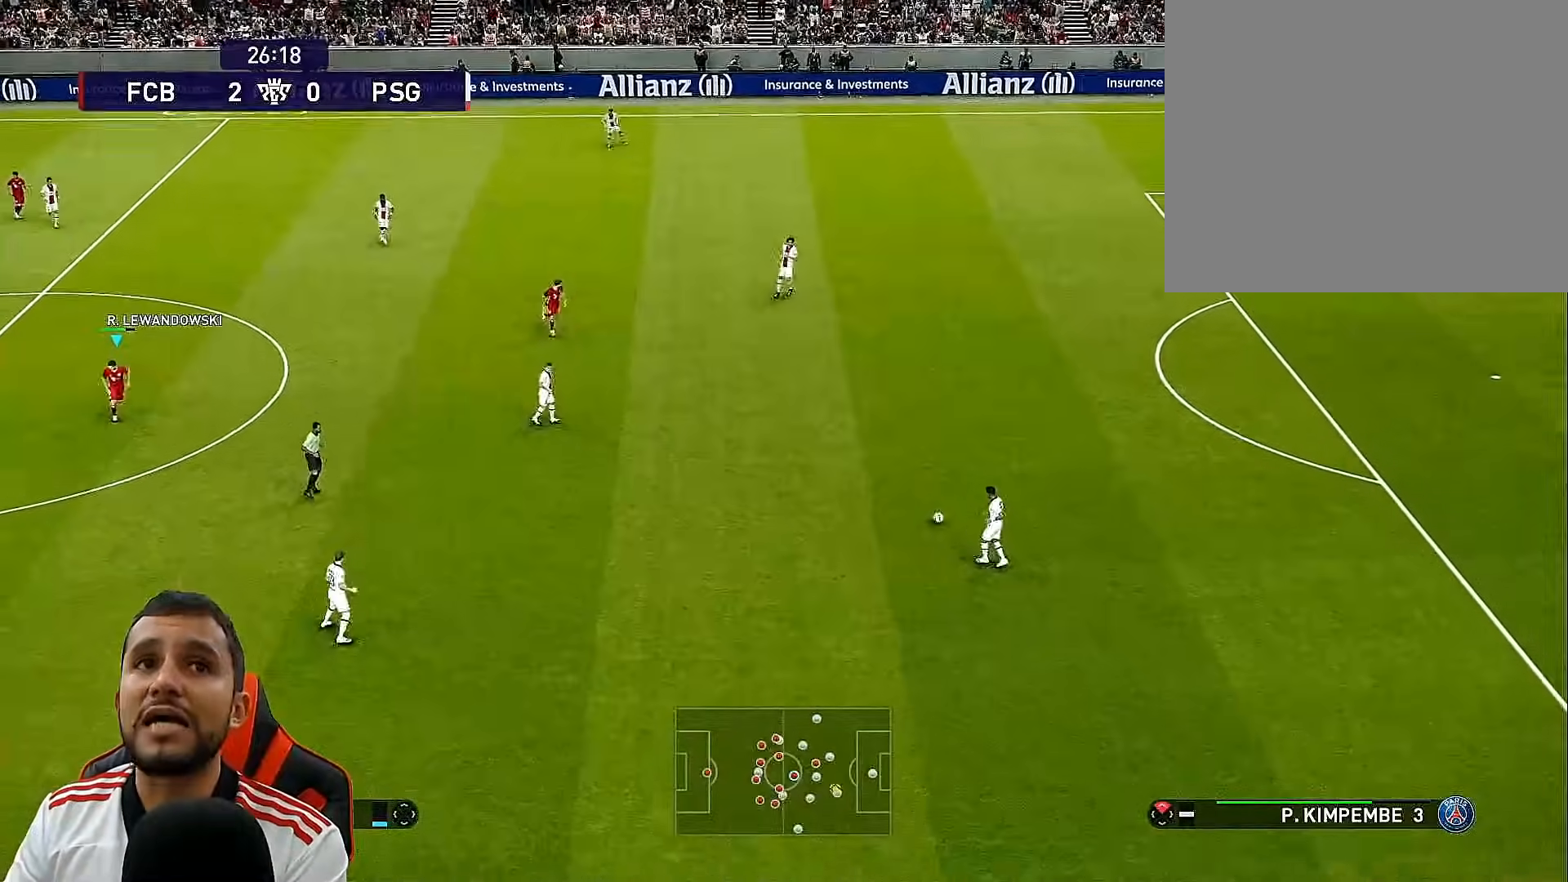
{"buttons": ["R1", "DPAD_DOWN", "DPAD_RIGHT"], "left_stick": "center", "right_stick": "down-left", "events": [[33, "SQUARE", "up"], [350, "right_stick", "down-left"], [433, "DPAD_RIGHT", "down"]]}
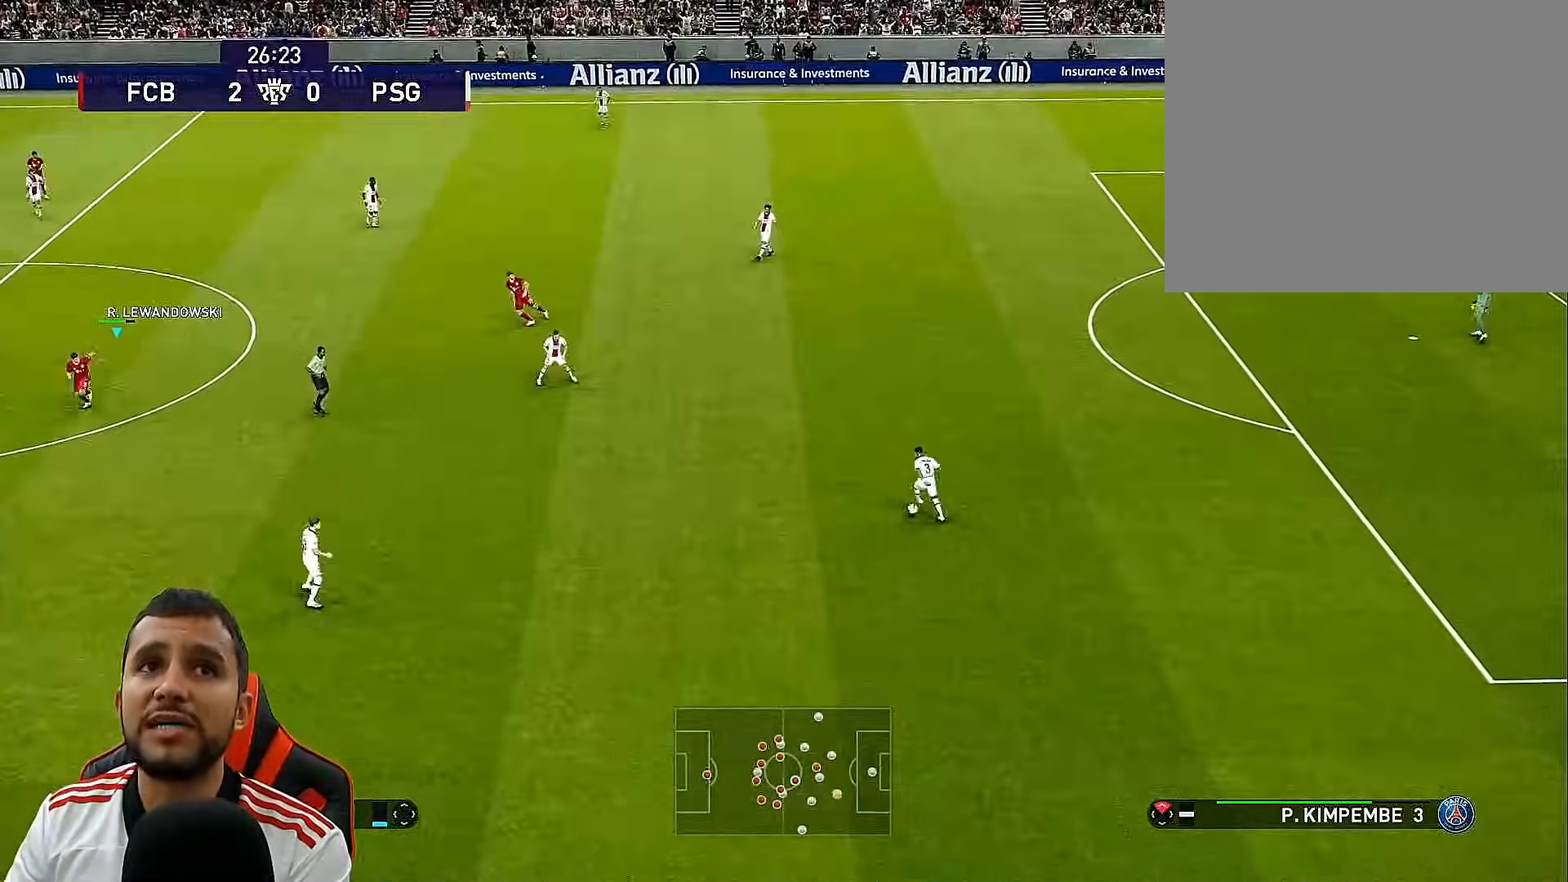
{"buttons": ["SQUARE", "R1", "DPAD_DOWN", "DPAD_RIGHT"], "left_stick": "center", "right_stick": "center", "events": [[17, "right_stick", "center"], [167, "SQUARE", "down"]]}